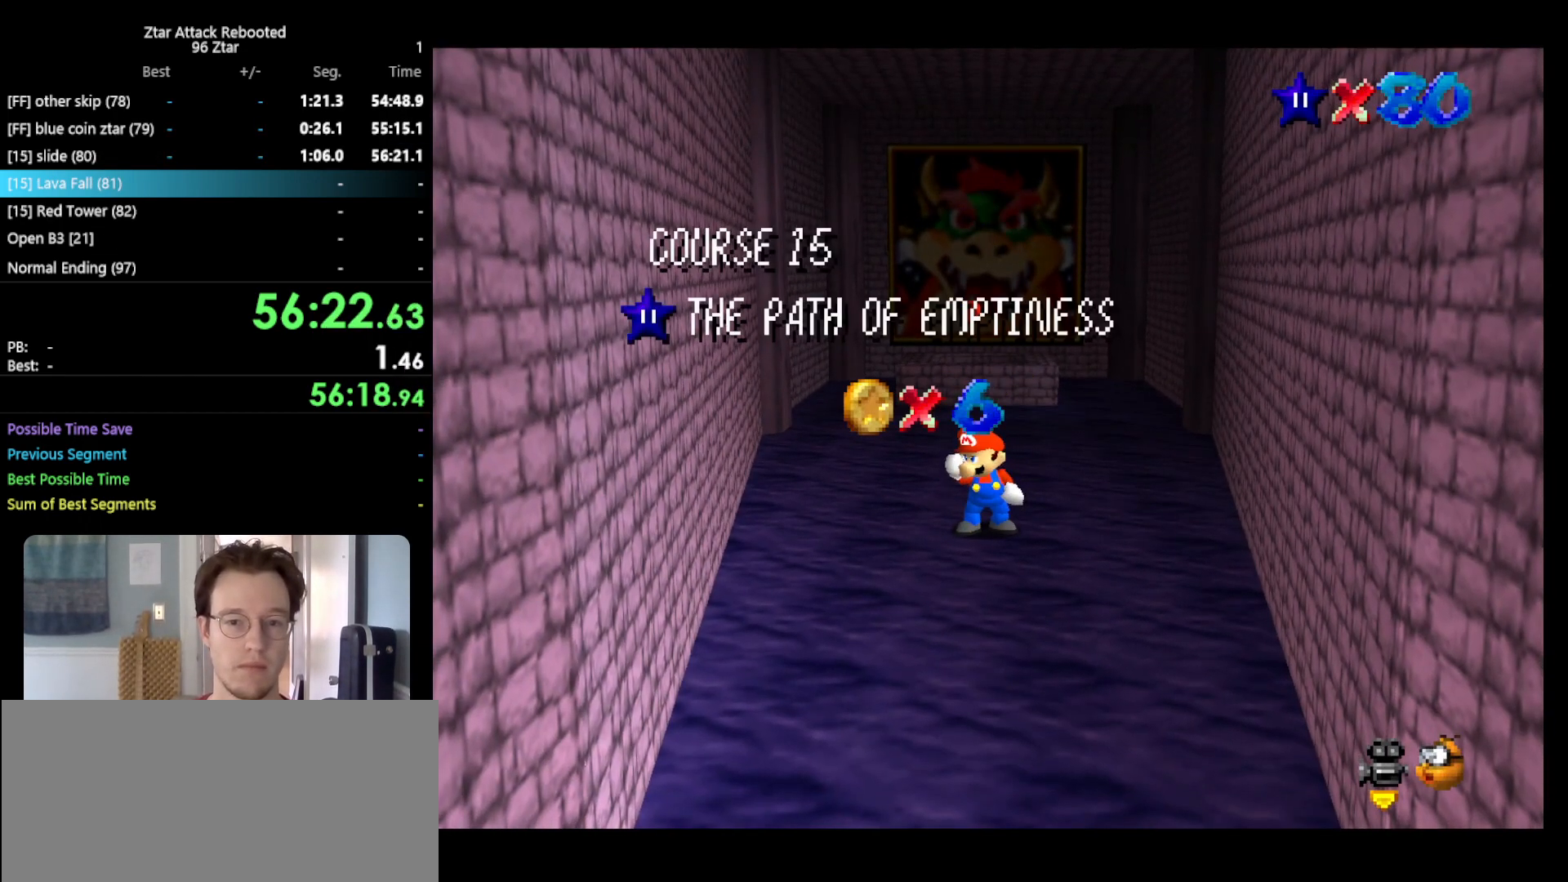
Gameplay with a controller (Nintendo layout); each line is a JSON object with the inputs held at the frame after it. "events" lists button and stick changes between this image and that frame as [ms after this image, input, new state], when the widget could be followed in between. Not read: L3 R3.
{"buttons": [], "left_stick": "center", "events": [[83, "C_LEFT", "down"], [133, "C_LEFT", "up"], [167, "C_LEFT", "down"], [267, "C_LEFT", "up"]]}
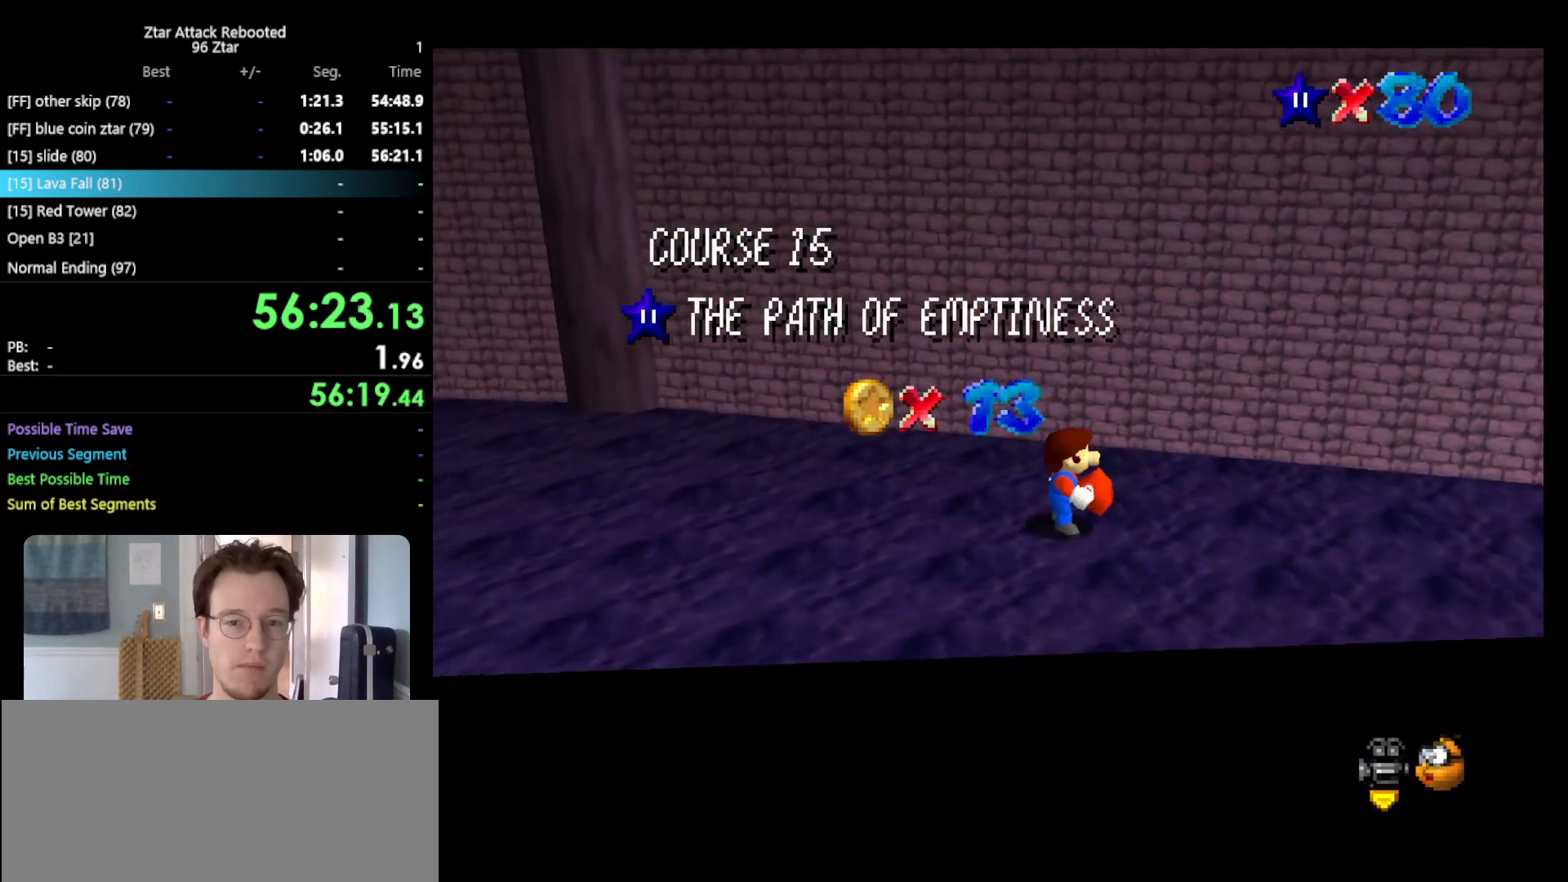
{"buttons": ["C_RIGHT"], "left_stick": "center", "events": [[317, "C_RIGHT", "down"], [400, "C_RIGHT", "up"], [433, "C_RIGHT", "down"]]}
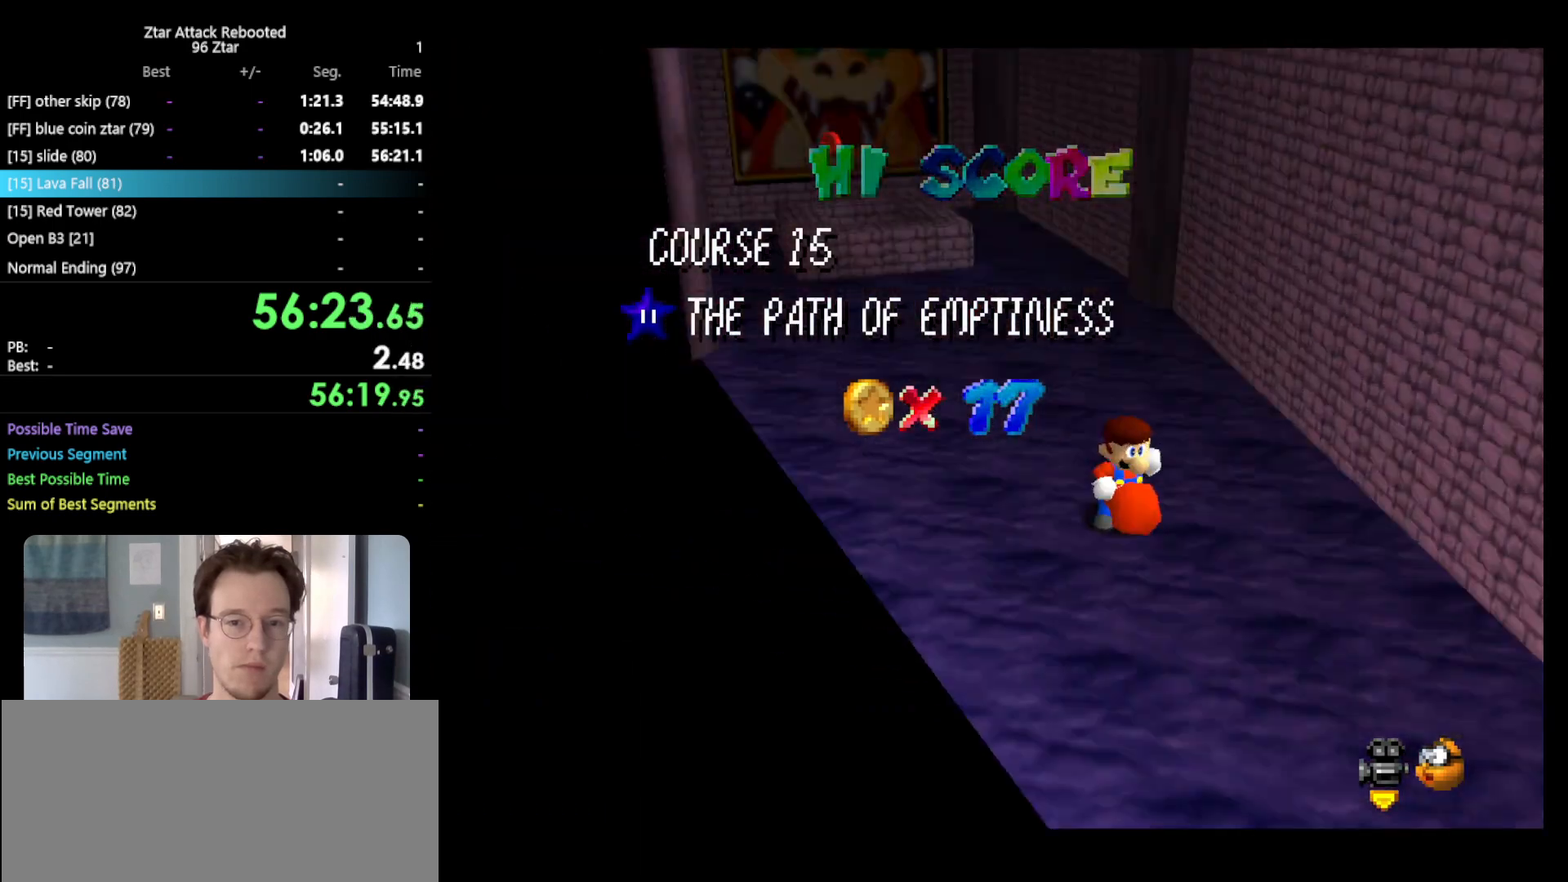
{"buttons": [], "left_stick": "center", "events": [[33, "C_RIGHT", "up"], [367, "C_LEFT", "down"], [450, "C_LEFT", "up"]]}
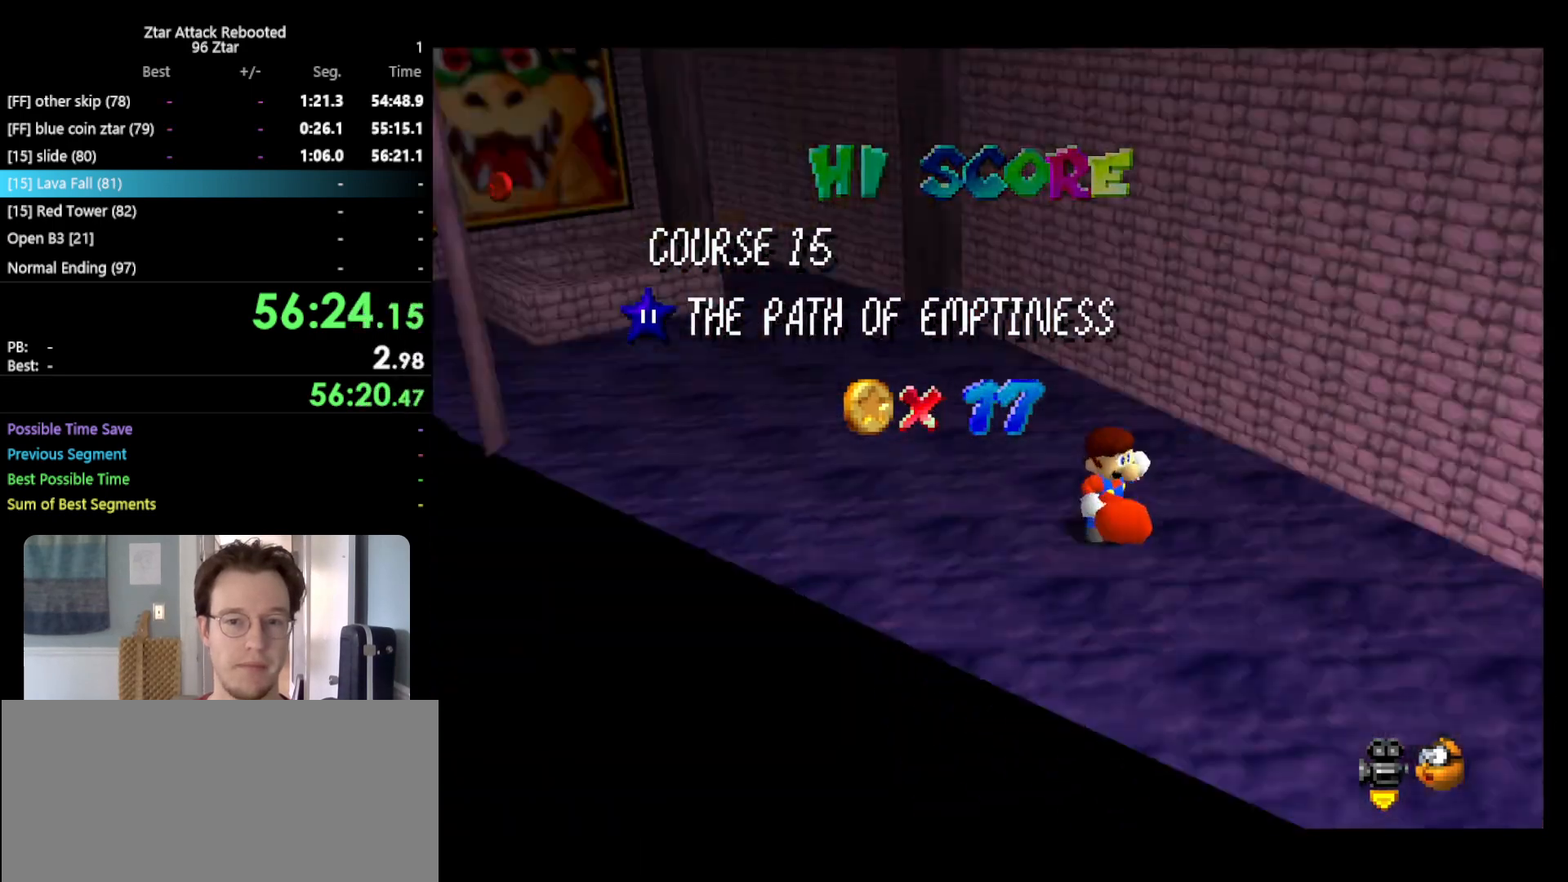
{"buttons": [], "left_stick": "center", "events": [[17, "C_LEFT", "down"], [100, "C_LEFT", "up"]]}
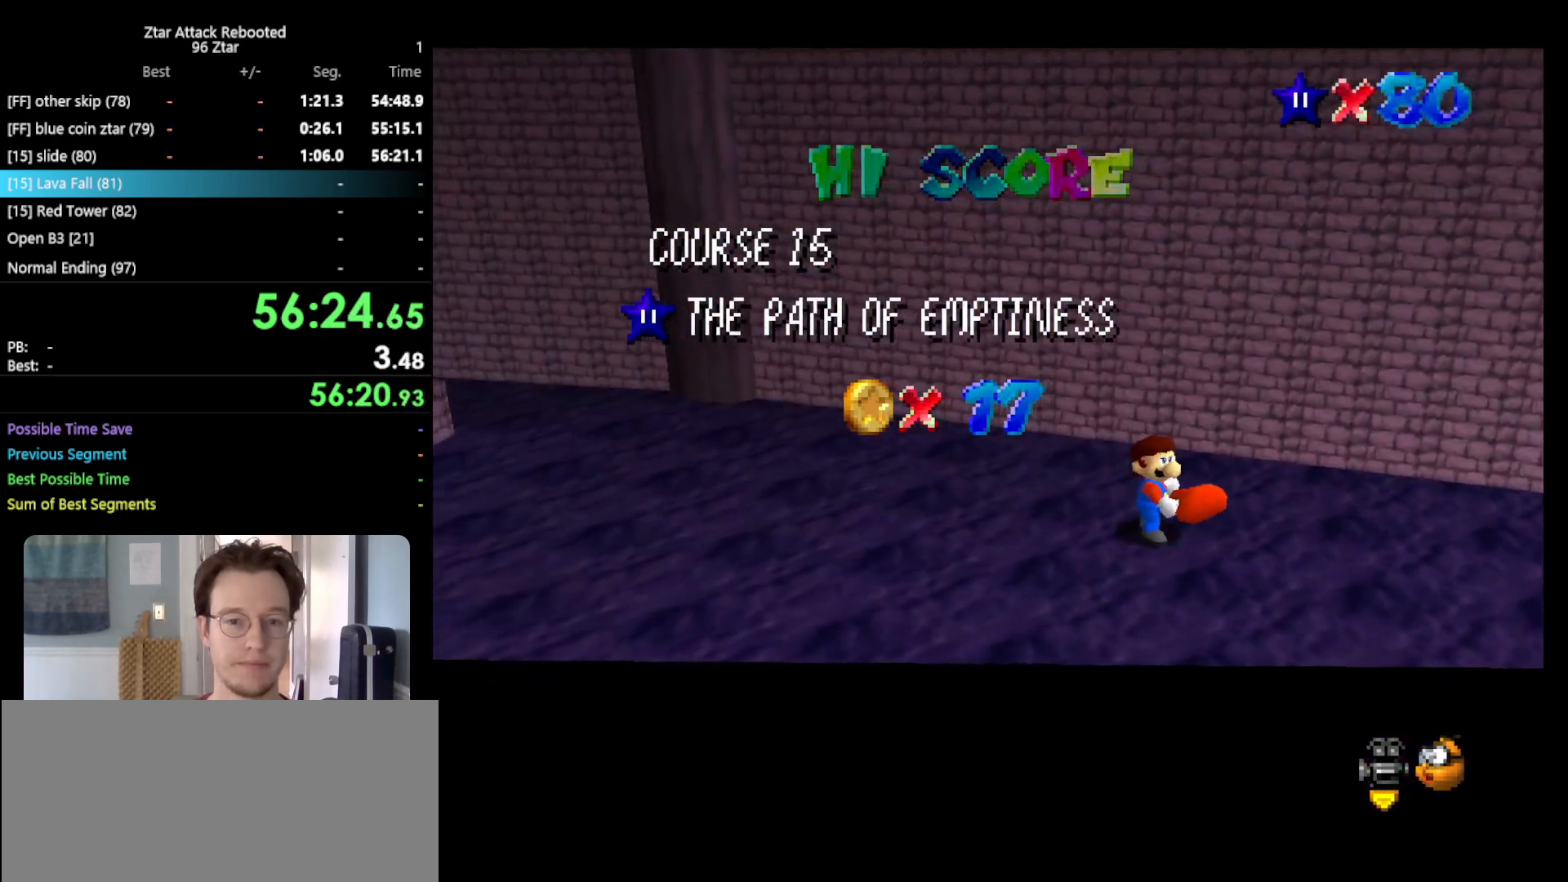
{"buttons": [], "left_stick": "center", "events": []}
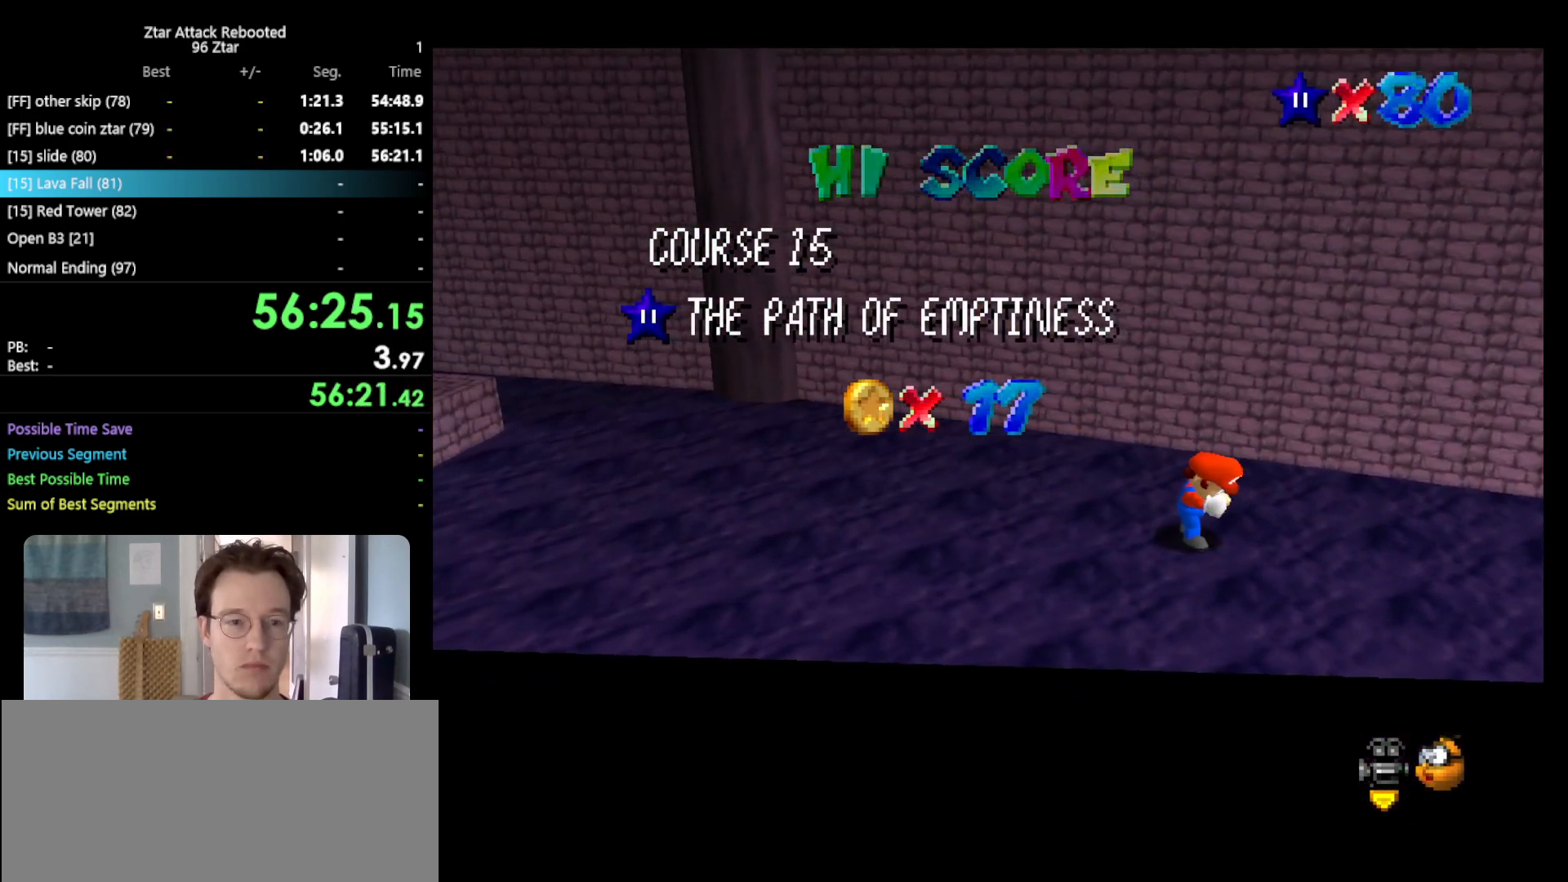
{"buttons": [], "left_stick": "center", "events": []}
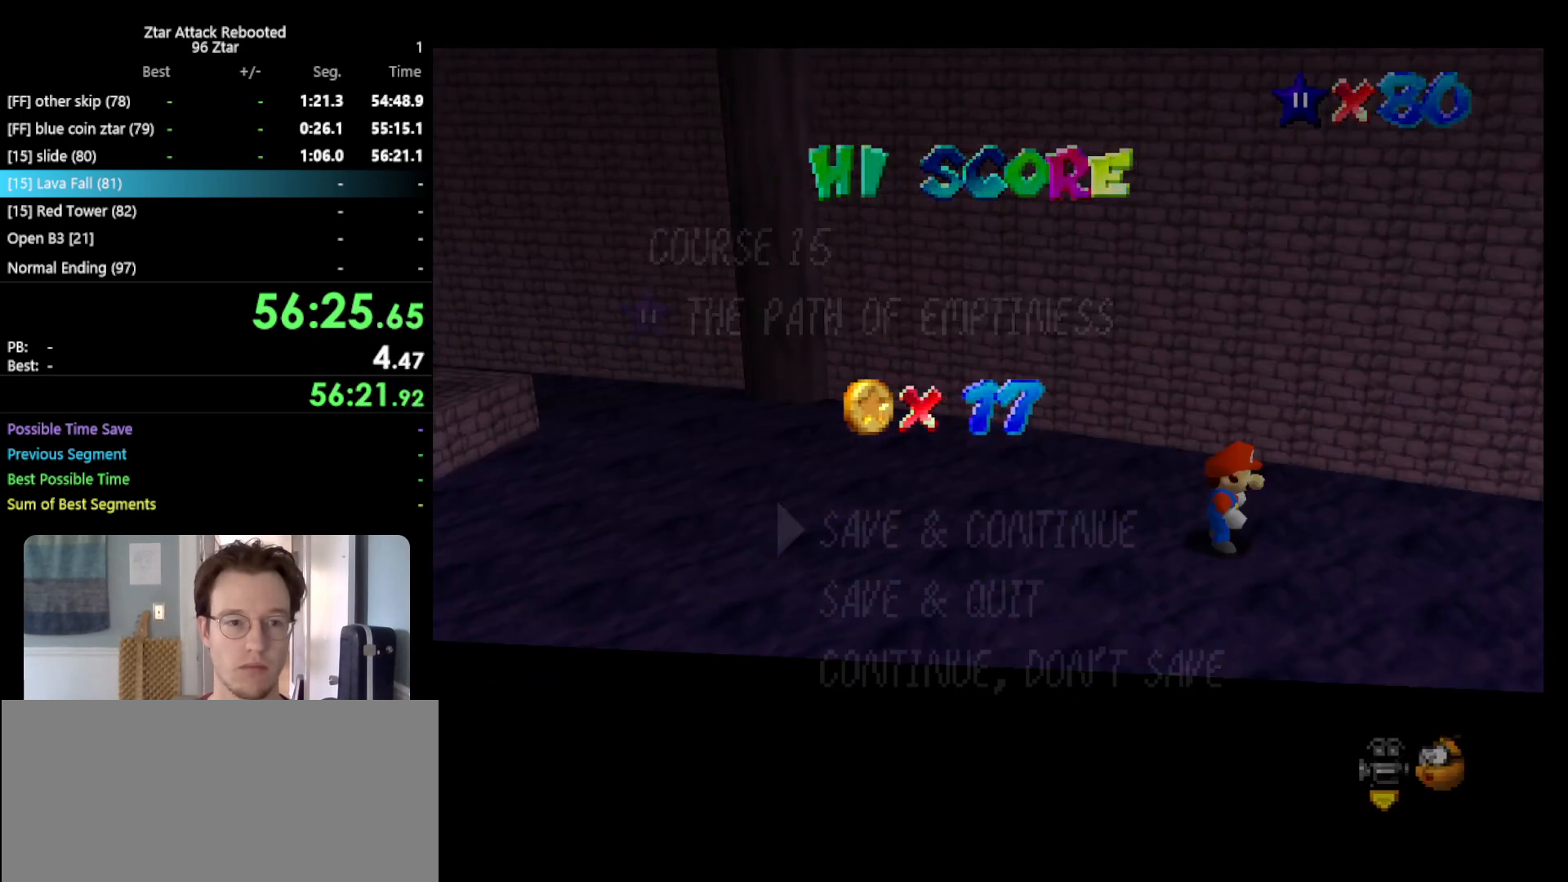
{"buttons": ["A"], "left_stick": "left", "events": [[400, "A", "down"], [433, "left_stick", "left"]]}
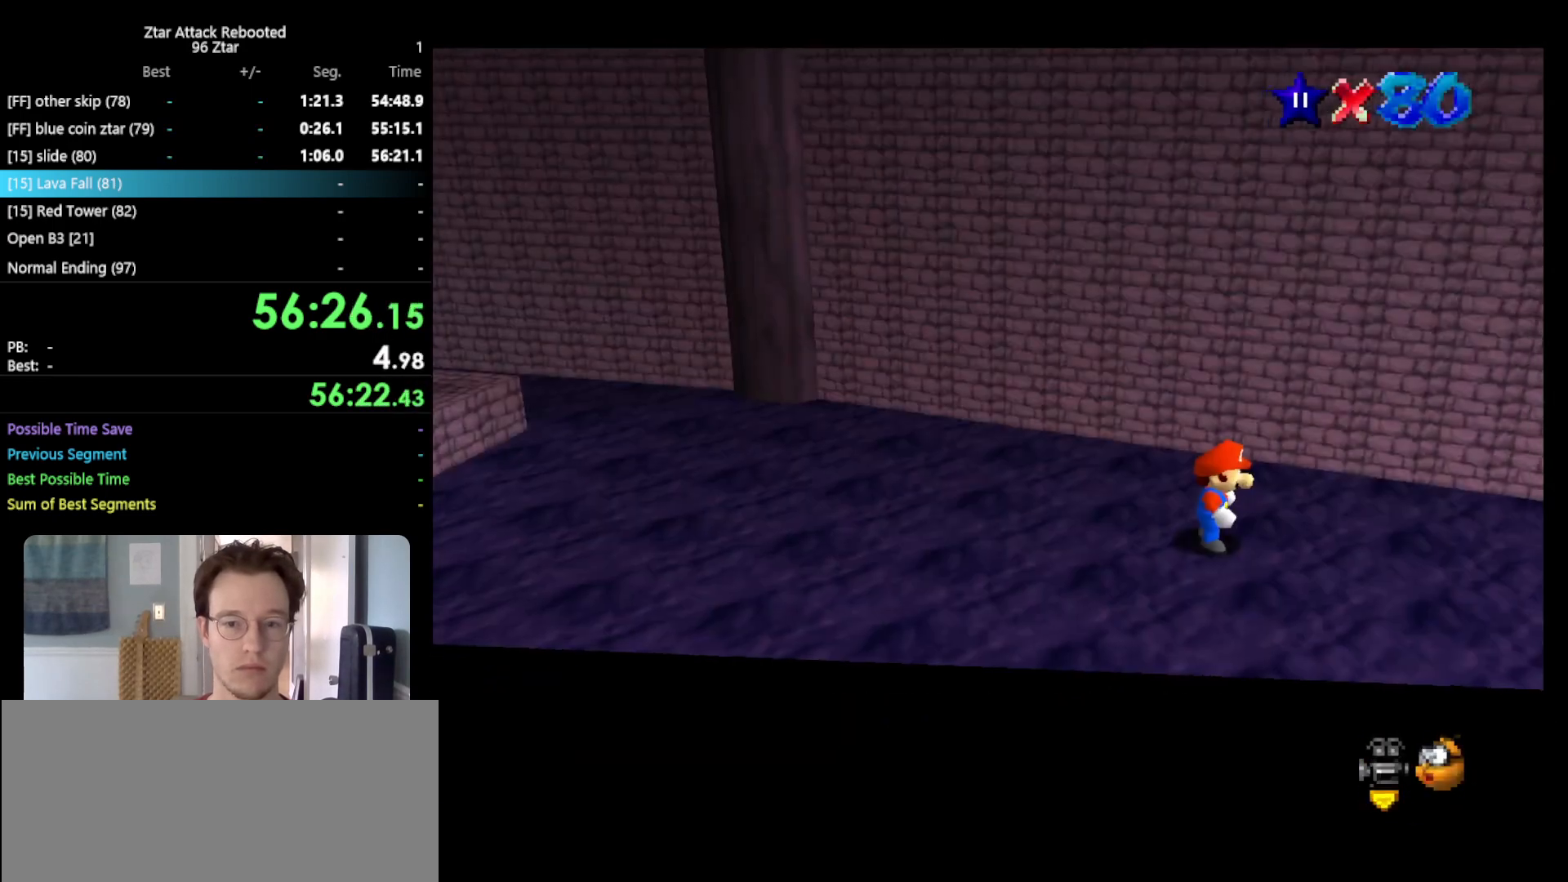
{"buttons": [], "left_stick": "left", "events": [[100, "B", "down"], [200, "A", "up"], [200, "B", "up"]]}
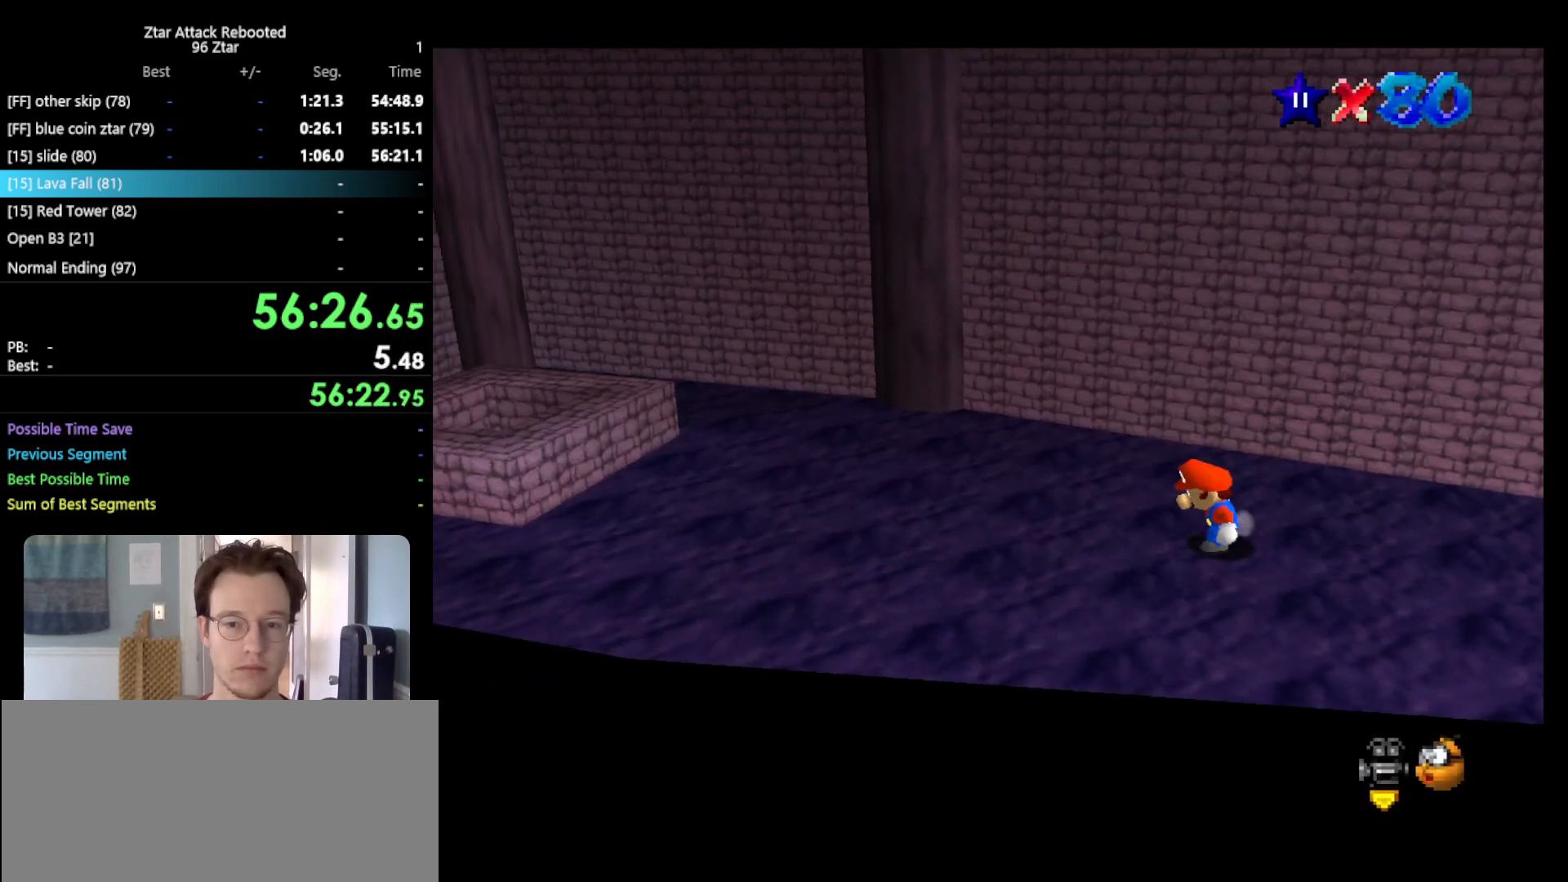
{"buttons": ["A", "B"], "left_stick": "left", "events": [[17, "A", "down"], [467, "B", "down"]]}
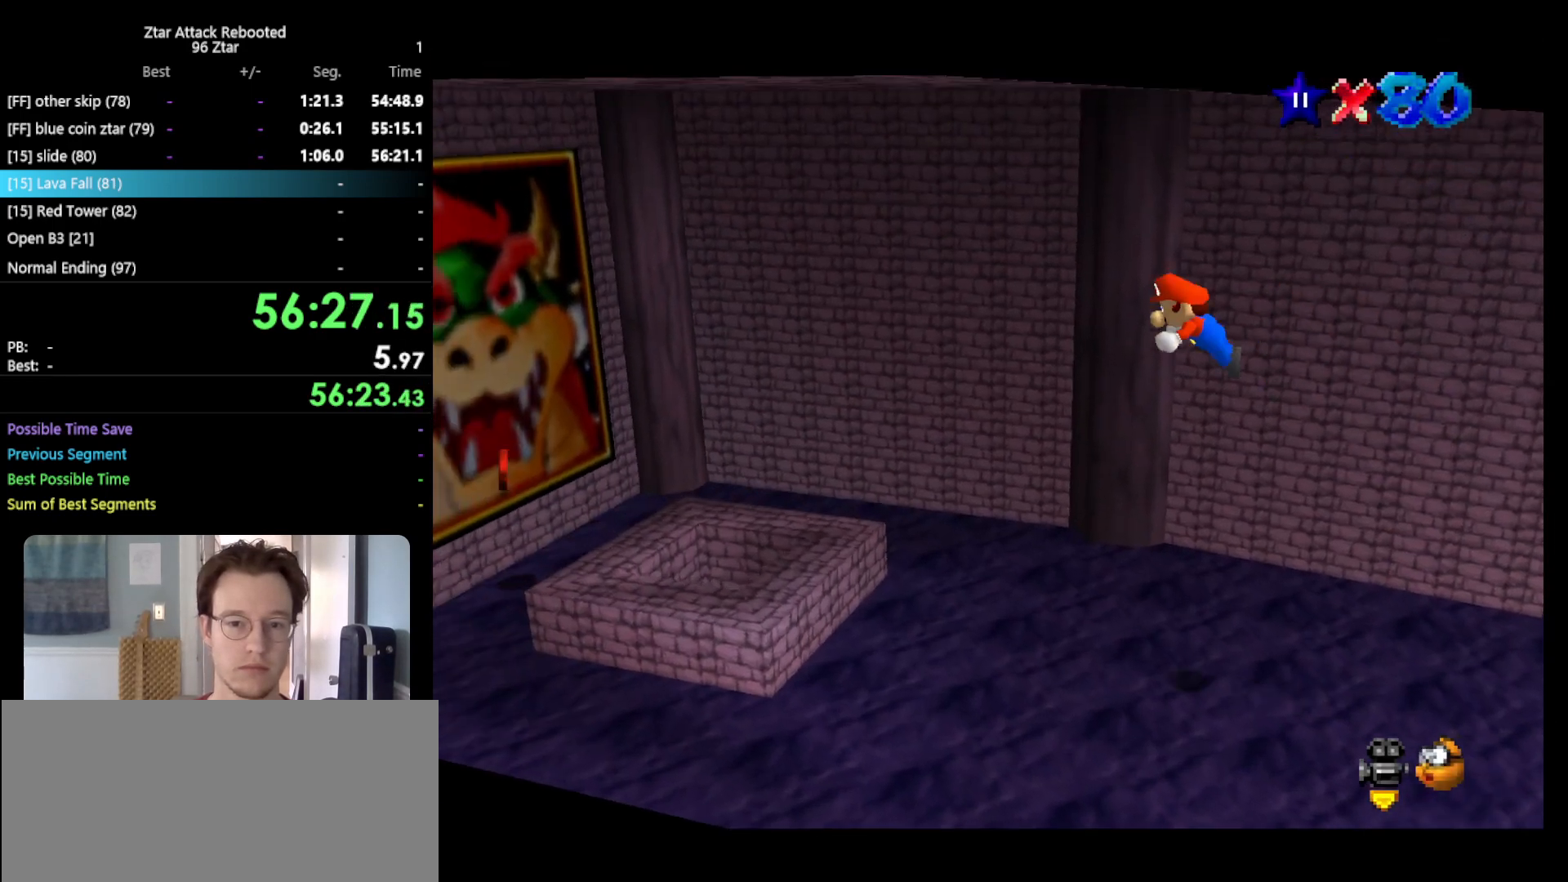
{"buttons": [], "left_stick": "center", "events": [[367, "B", "up"], [400, "A", "up"], [483, "left_stick", "center"]]}
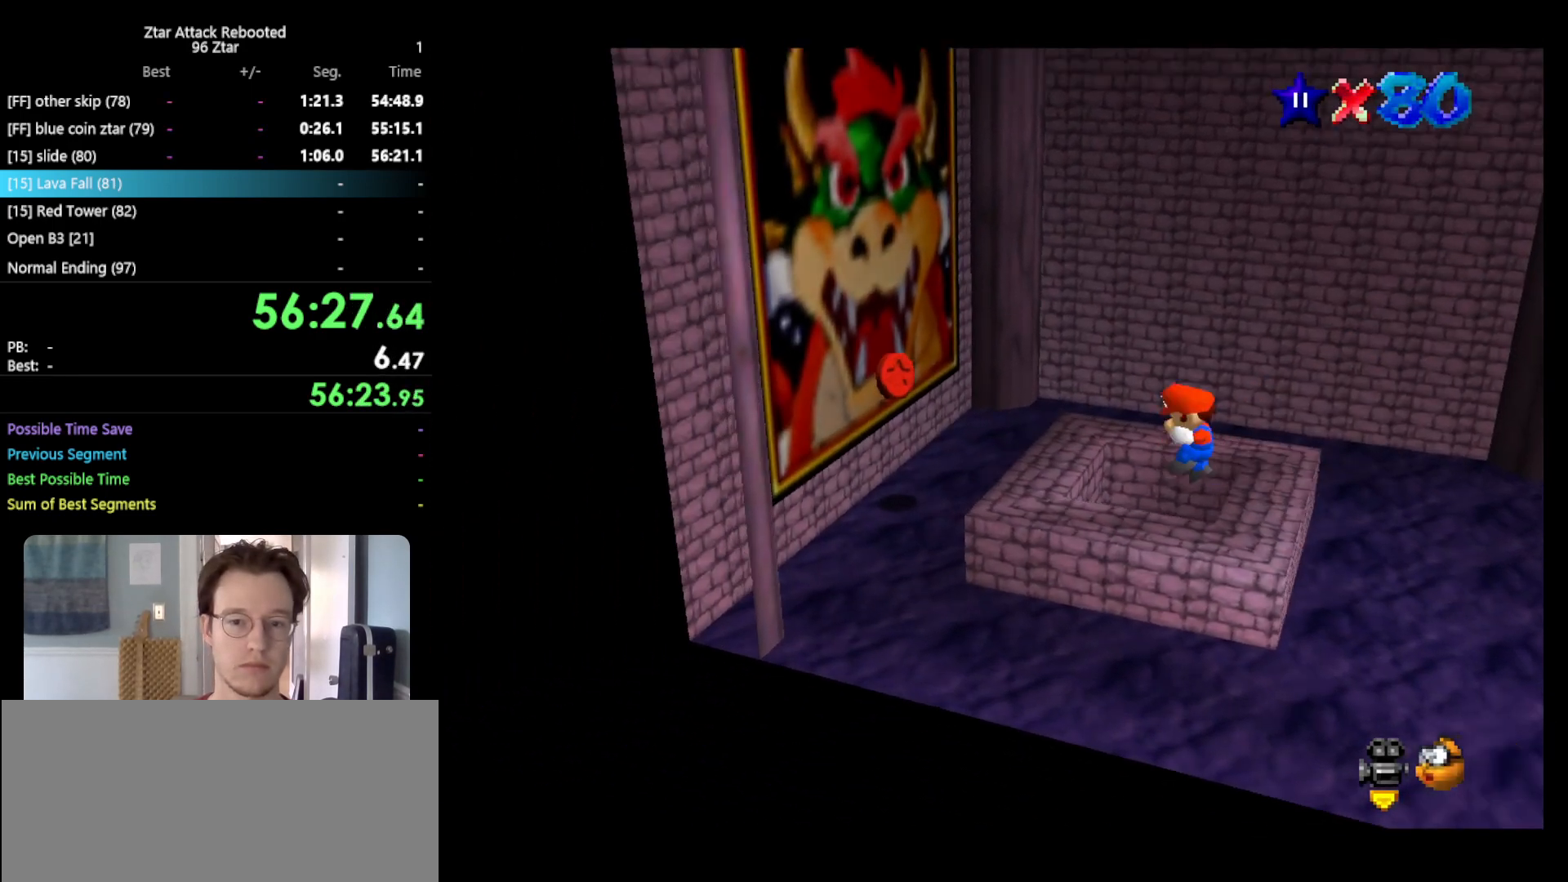
{"buttons": [], "left_stick": "center", "events": [[83, "B", "down"], [183, "B", "up"]]}
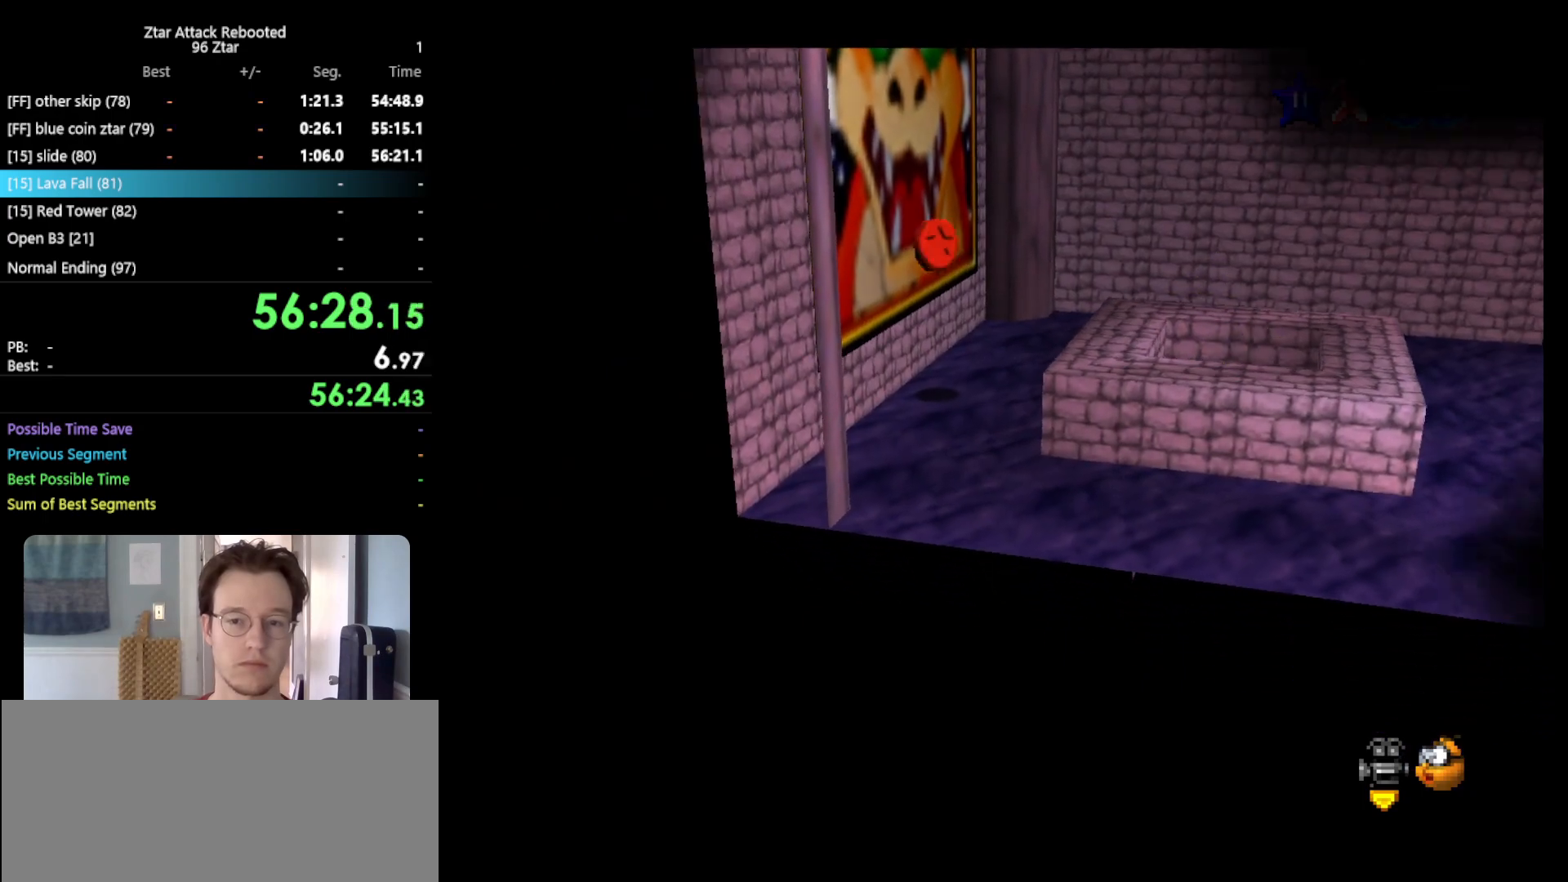
{"buttons": [], "left_stick": "center", "events": []}
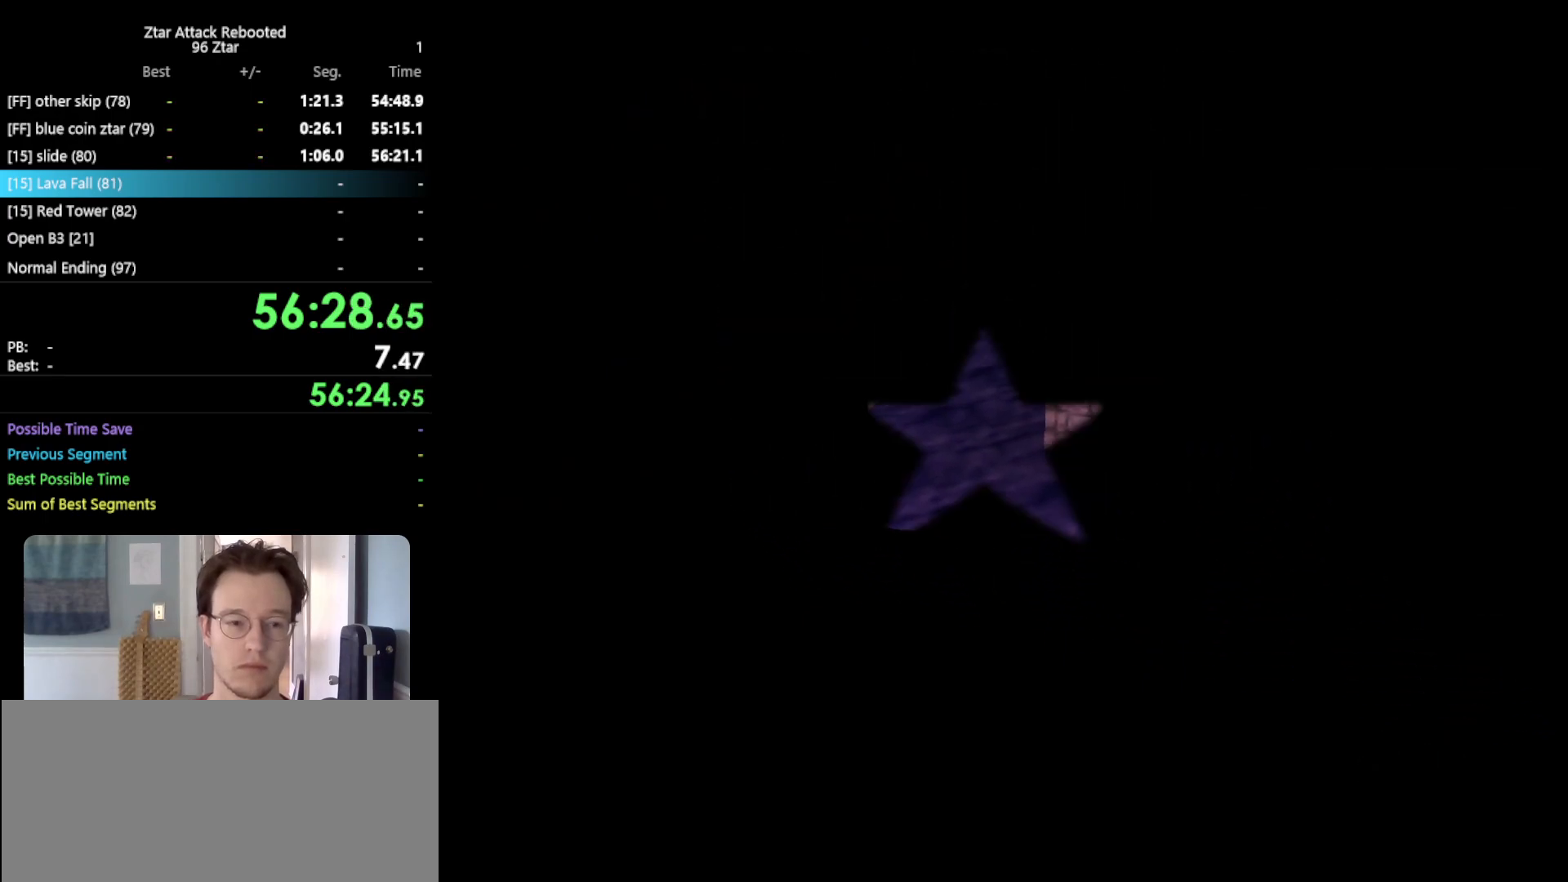
{"buttons": [], "left_stick": "center", "events": []}
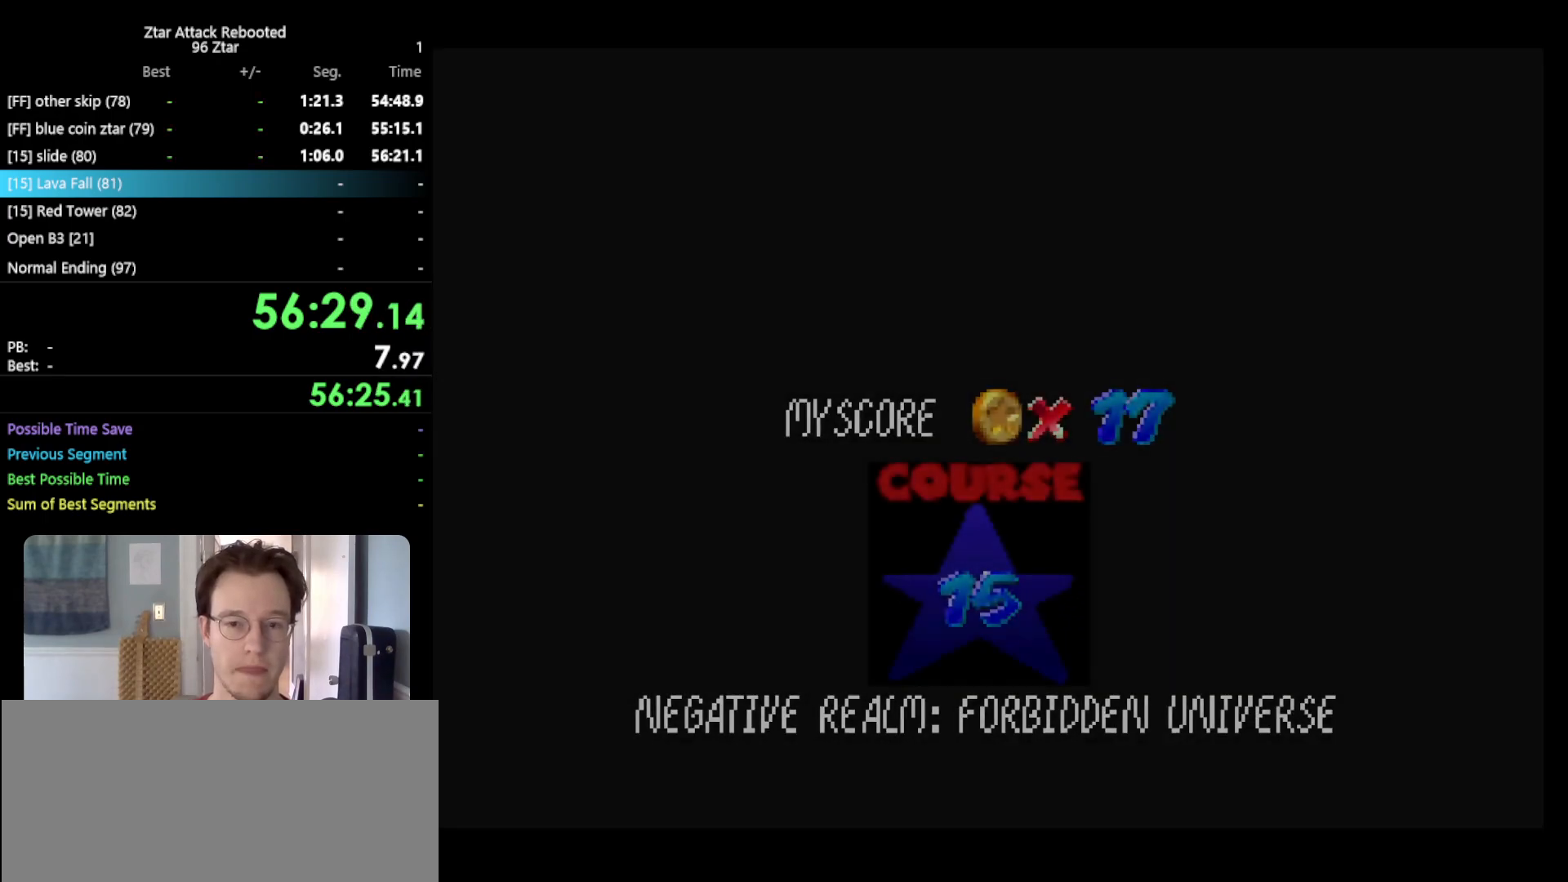
{"buttons": ["START"], "left_stick": "center", "events": [[333, "A", "down"], [333, "START", "down"], [383, "START", "up"], [417, "A", "up"], [483, "START", "down"]]}
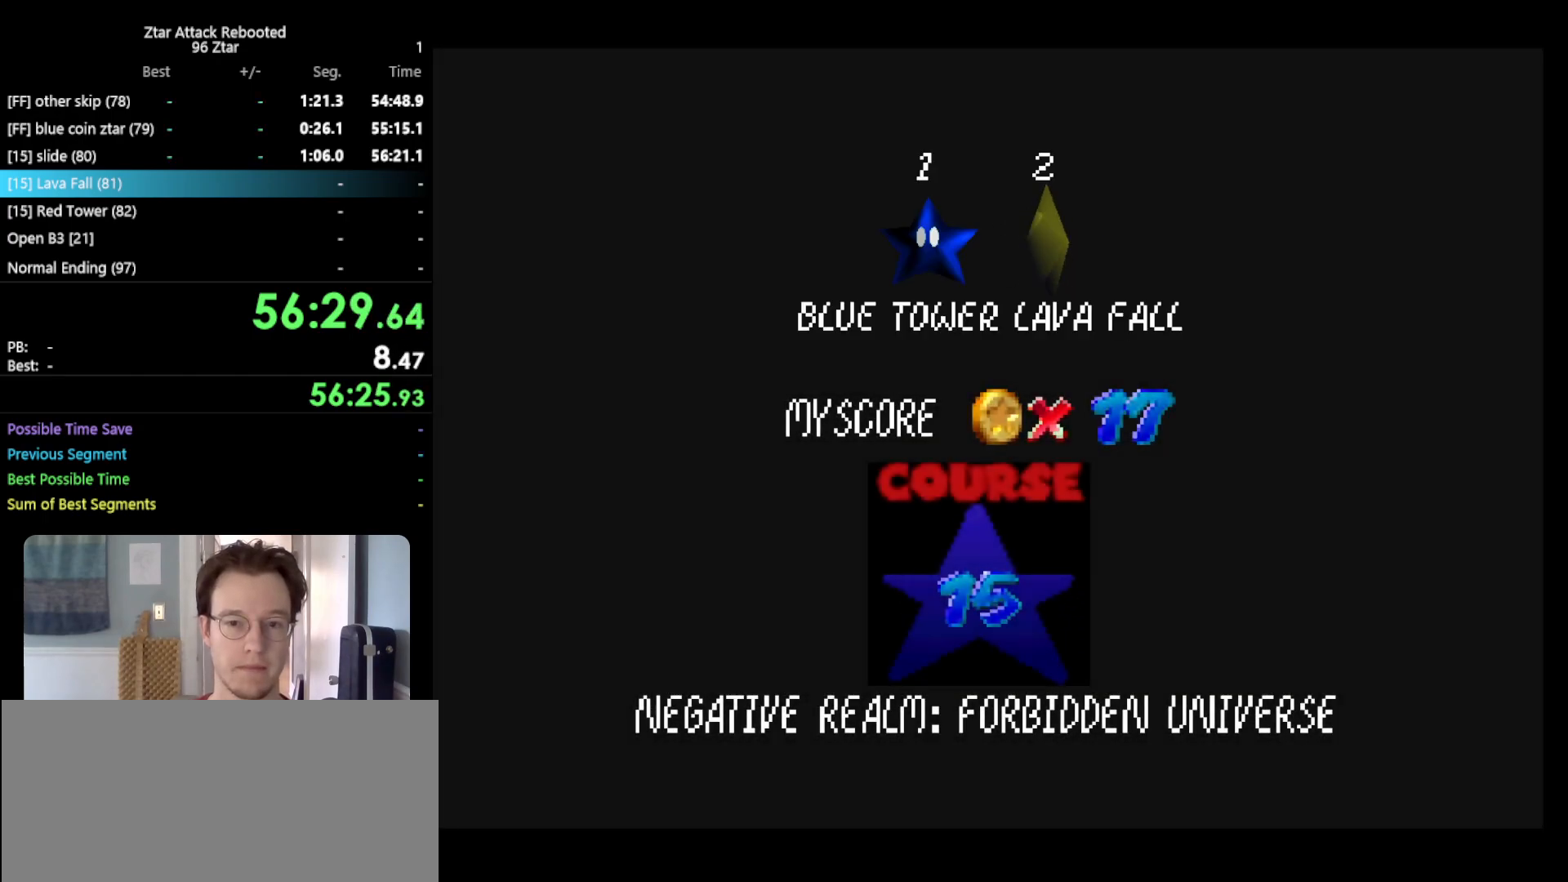
{"buttons": [], "left_stick": "center", "events": [[17, "A", "down"], [83, "B", "down"], [117, "START", "up"], [167, "A", "up"], [167, "B", "up"], [217, "START", "down"], [267, "A", "down"], [317, "B", "down"], [317, "START", "up"], [417, "A", "up"], [450, "B", "up"]]}
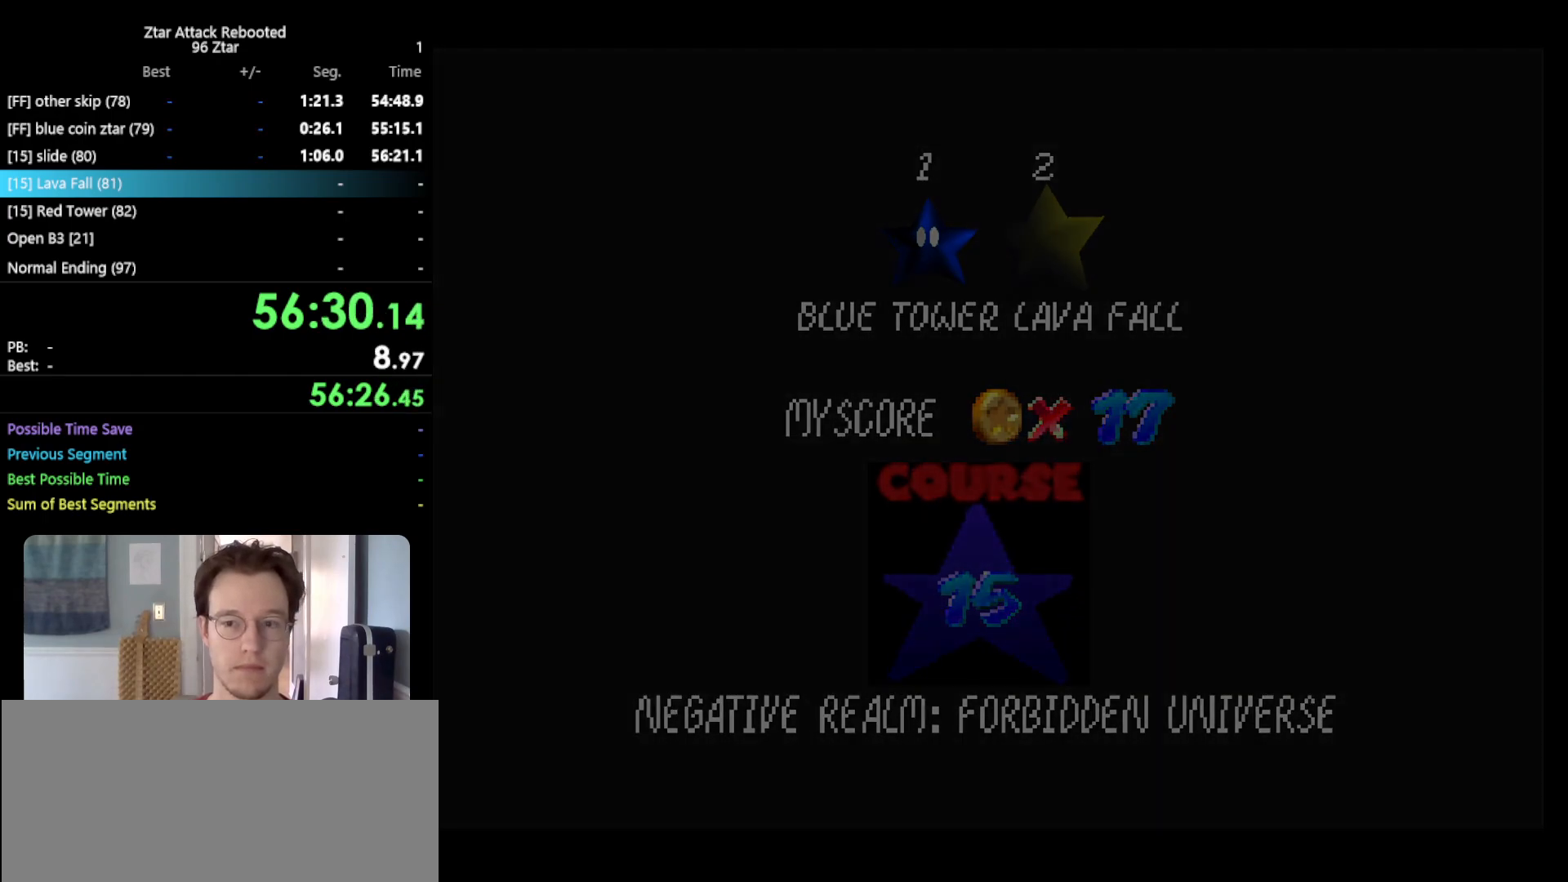
{"buttons": [], "left_stick": "center", "events": []}
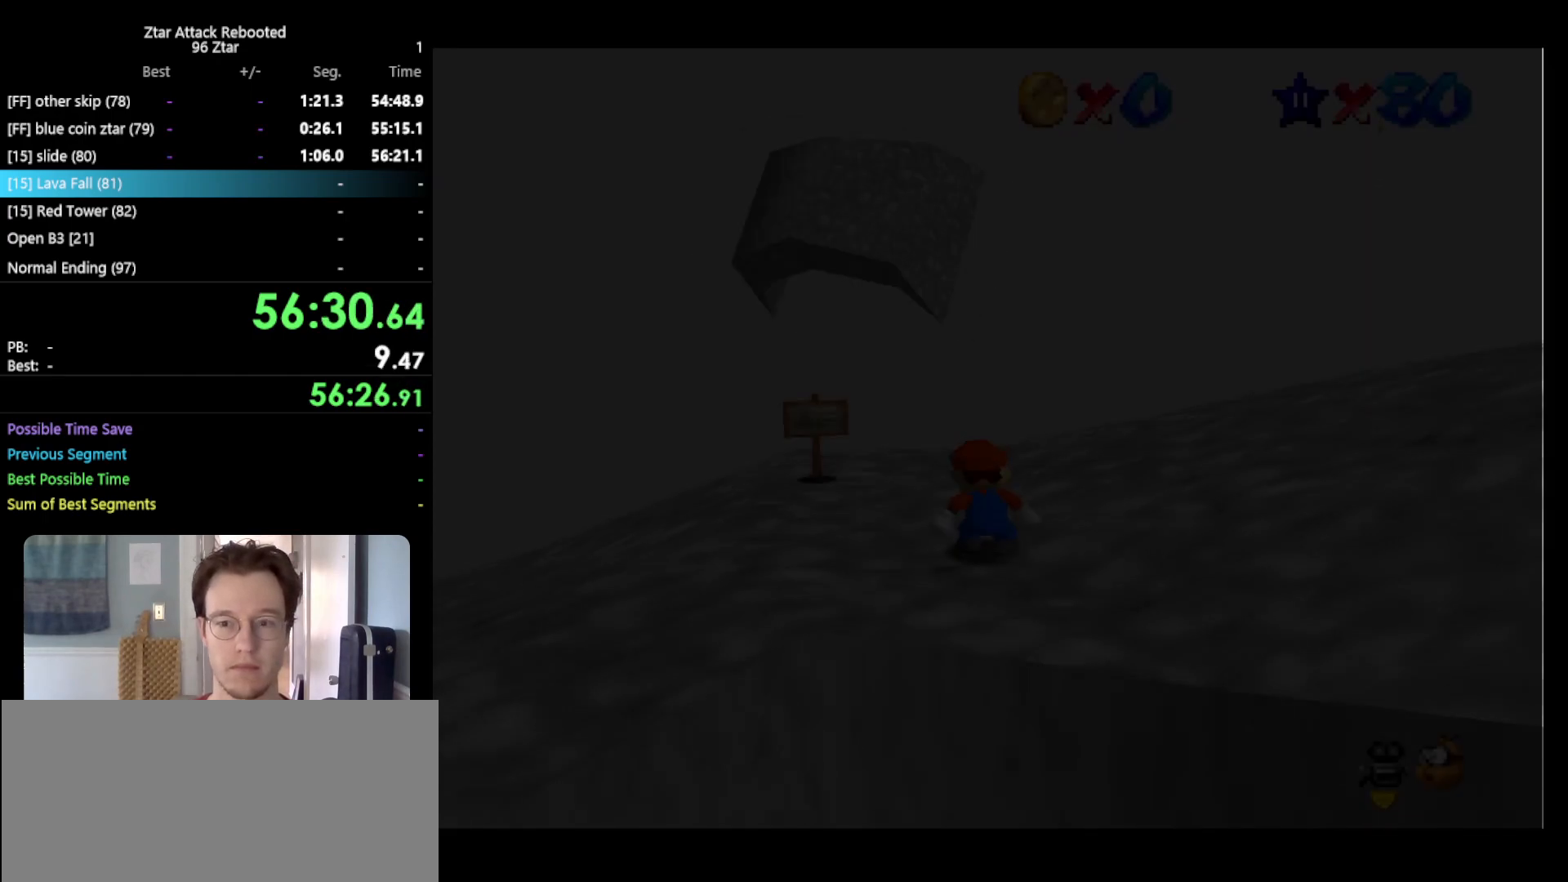
{"buttons": [], "left_stick": "up-right", "events": [[100, "C_LEFT", "down"], [150, "C_LEFT", "up"], [250, "C_LEFT", "down"], [317, "C_LEFT", "up"], [350, "left_stick", "up-right"]]}
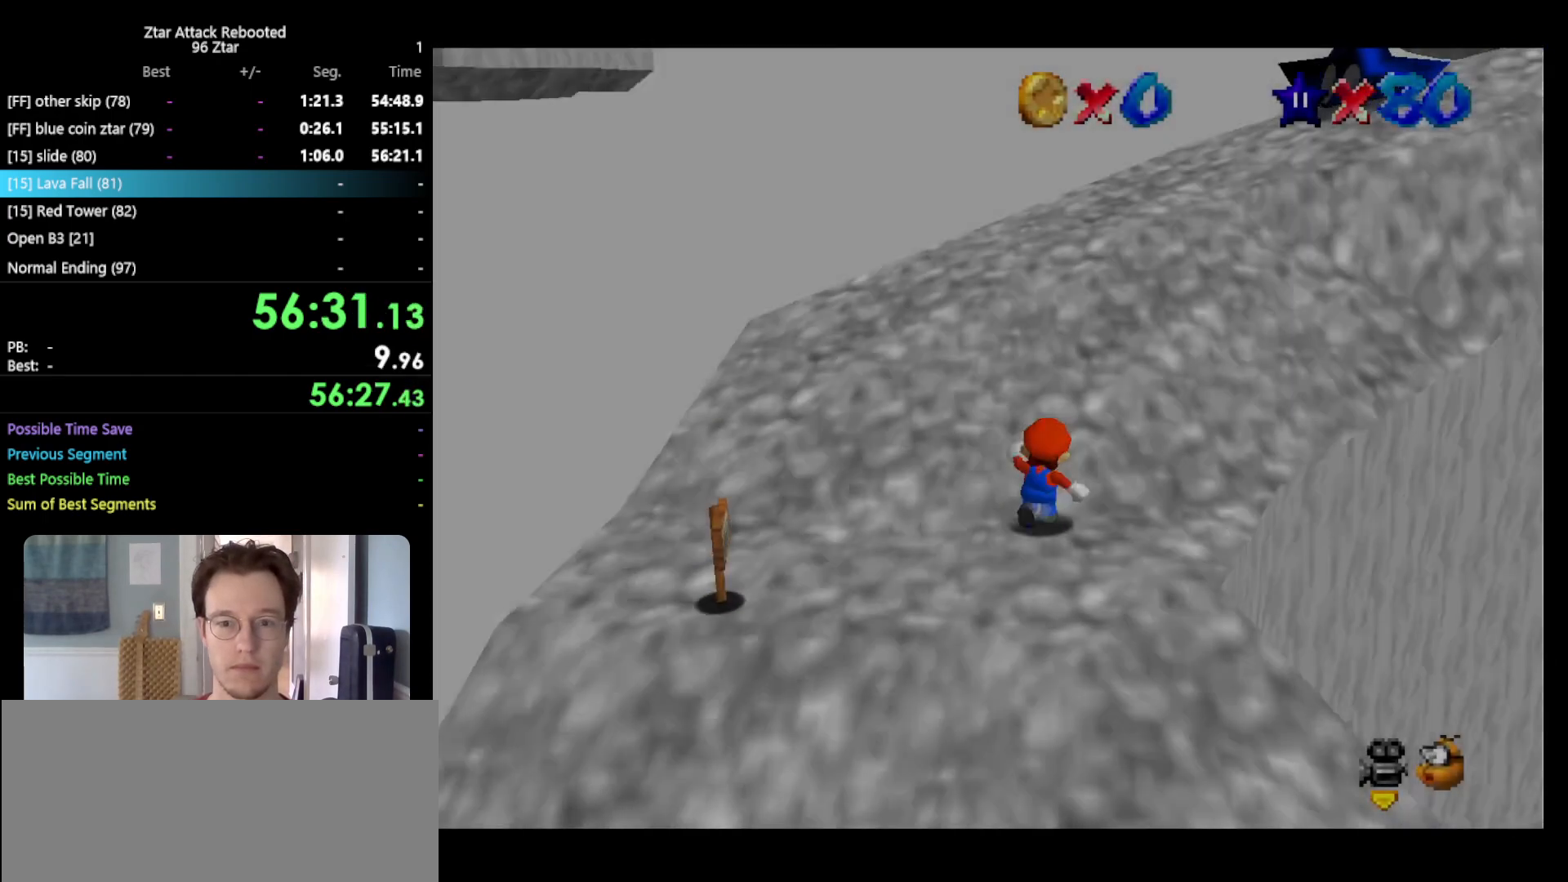
{"buttons": ["A", "Z"], "left_stick": "up-right", "events": [[367, "Z", "down"], [417, "A", "down"]]}
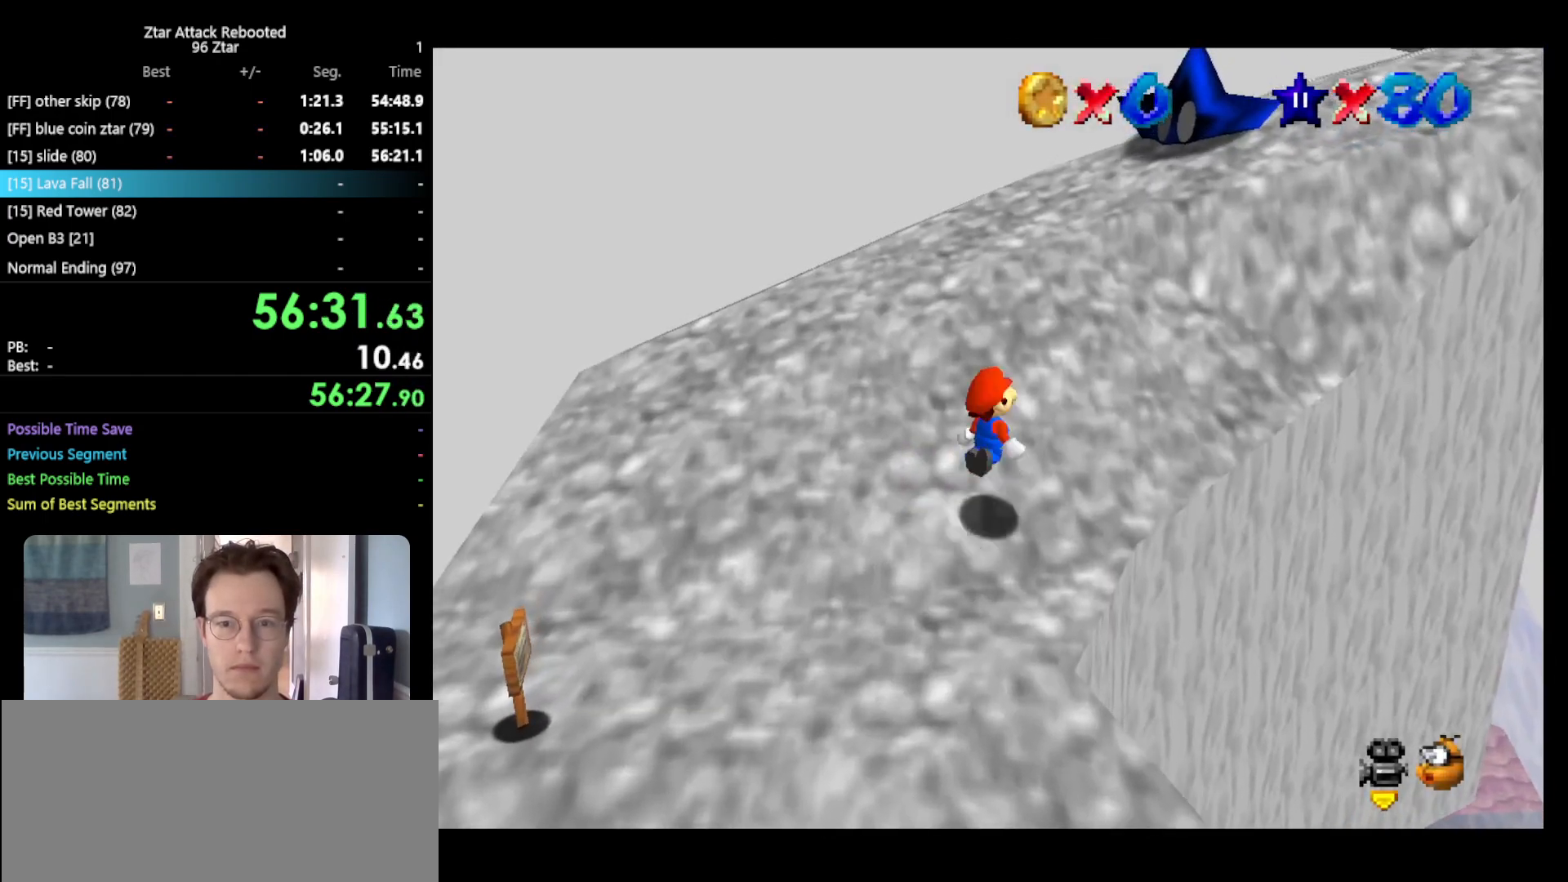
{"buttons": ["A", "Z"], "left_stick": "up-right", "events": []}
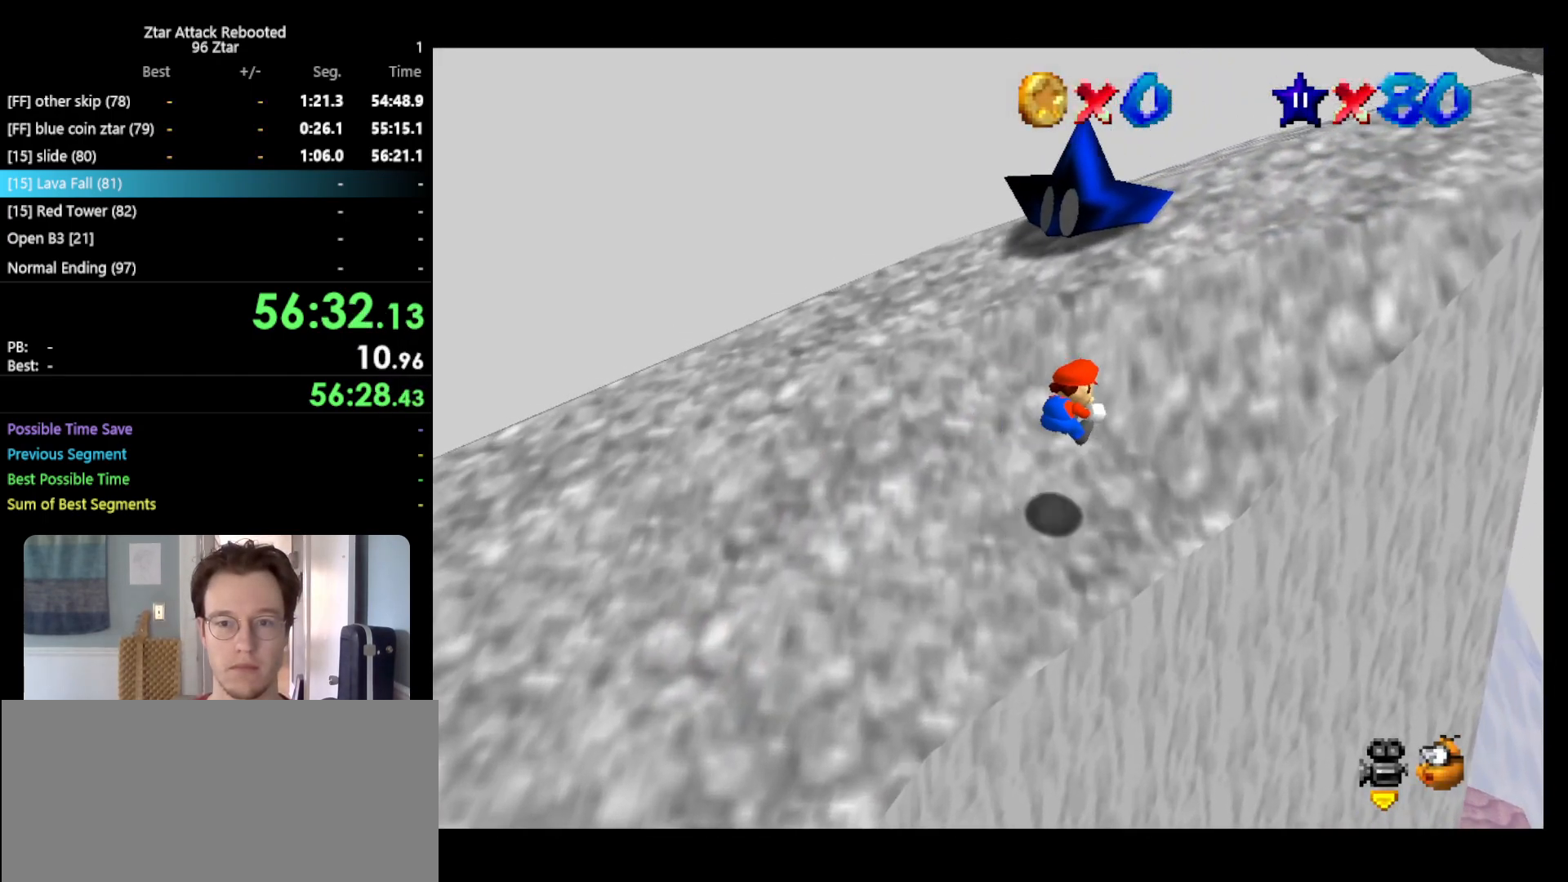
{"buttons": [], "left_stick": "up-right", "events": [[117, "A", "up"], [500, "Z", "up"]]}
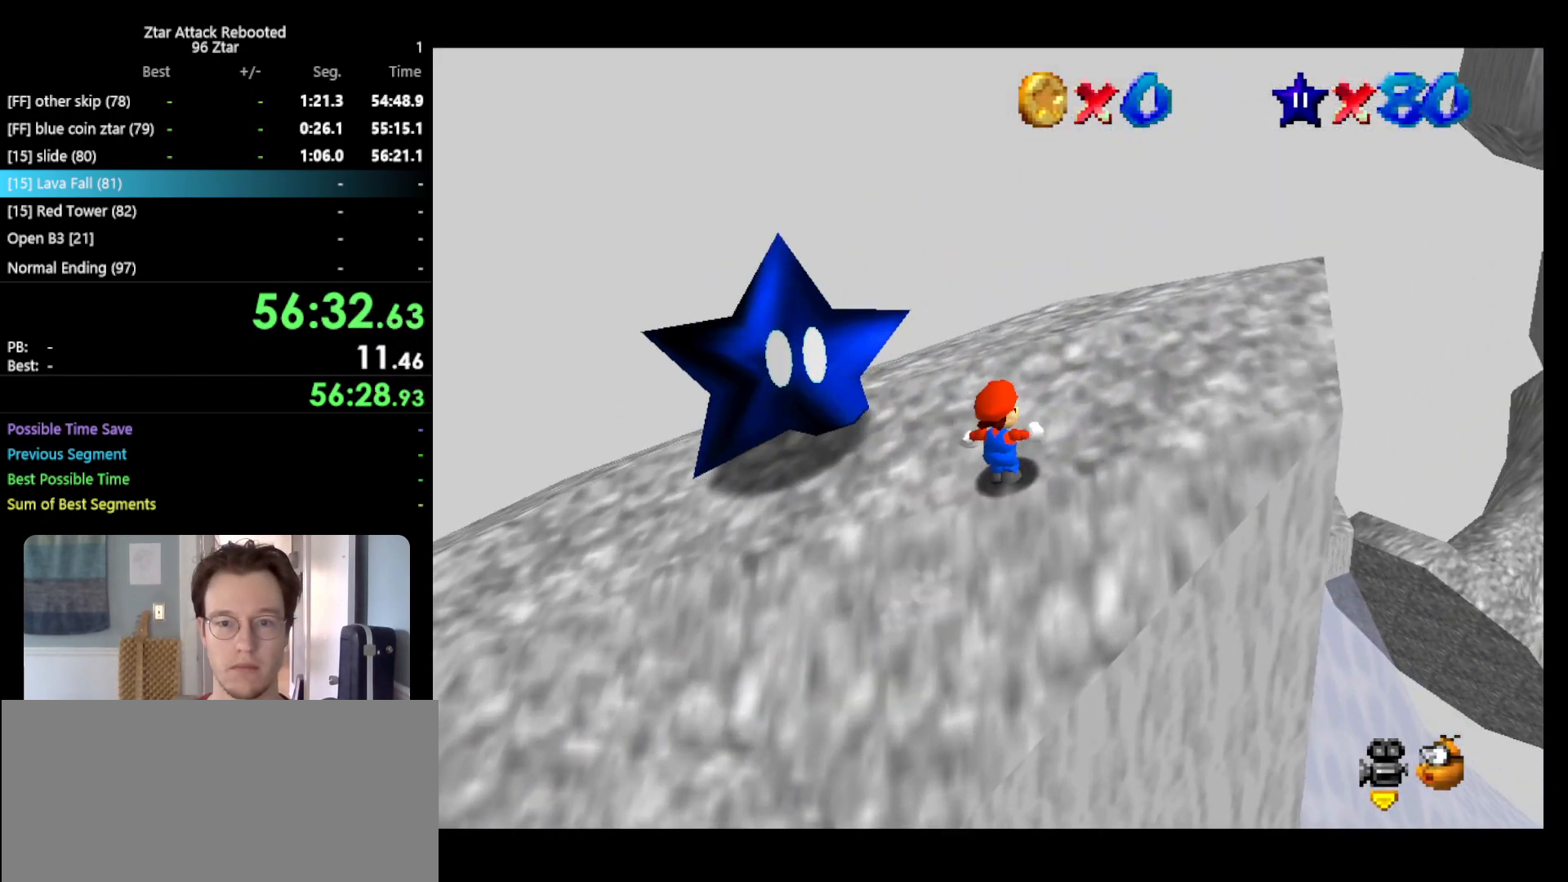
{"buttons": [], "left_stick": "up", "events": [[33, "left_stick", "up"], [150, "B", "down"], [250, "B", "up"]]}
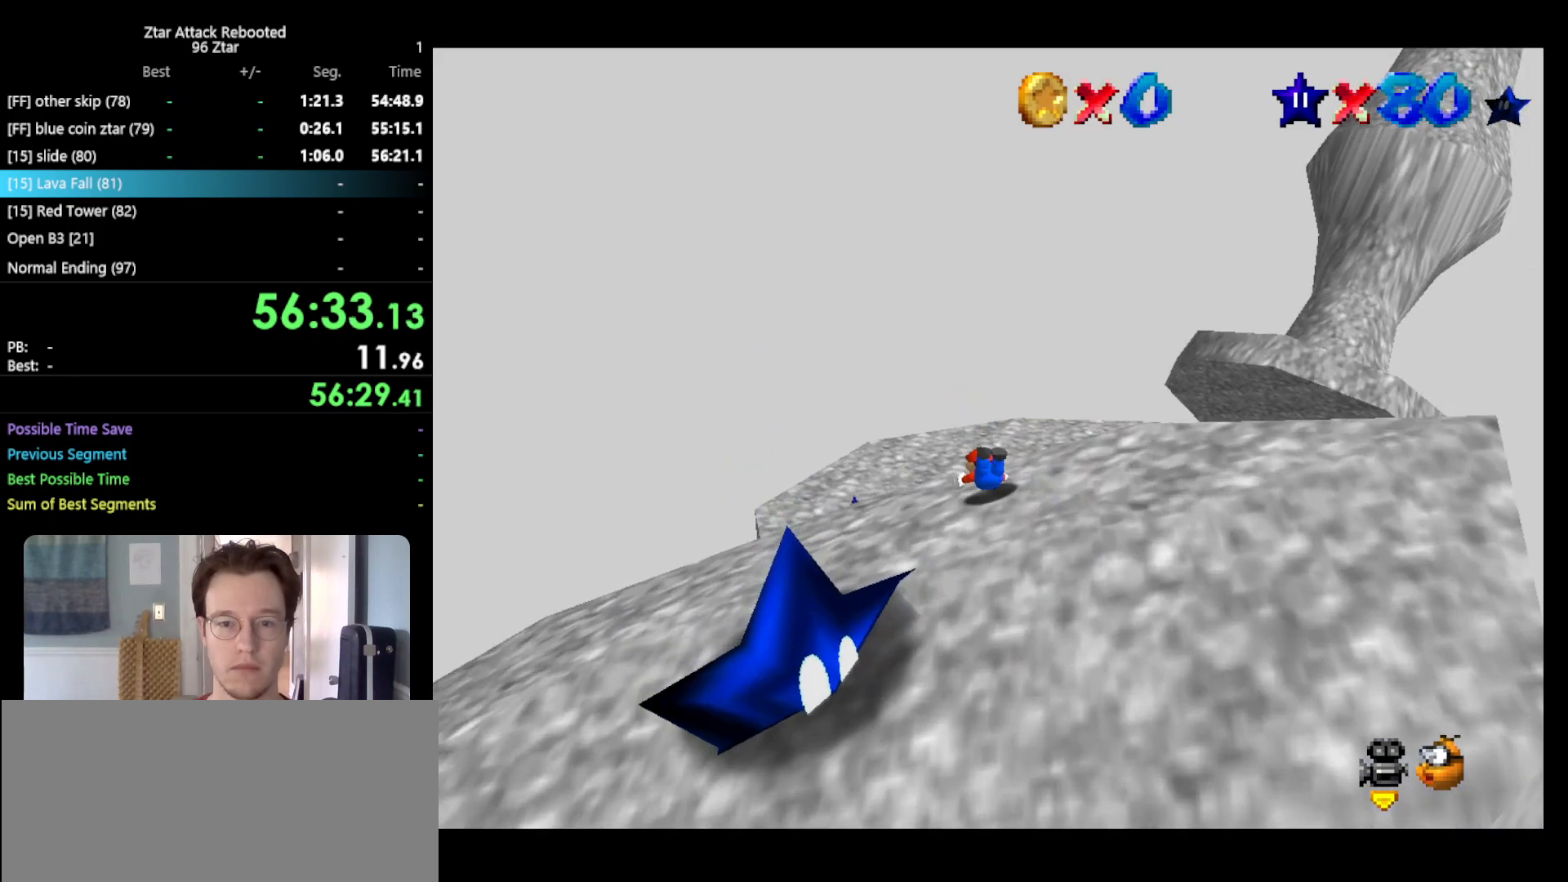
{"buttons": [], "left_stick": "up", "events": [[33, "A", "down"], [67, "B", "down"], [167, "A", "up"], [167, "B", "up"]]}
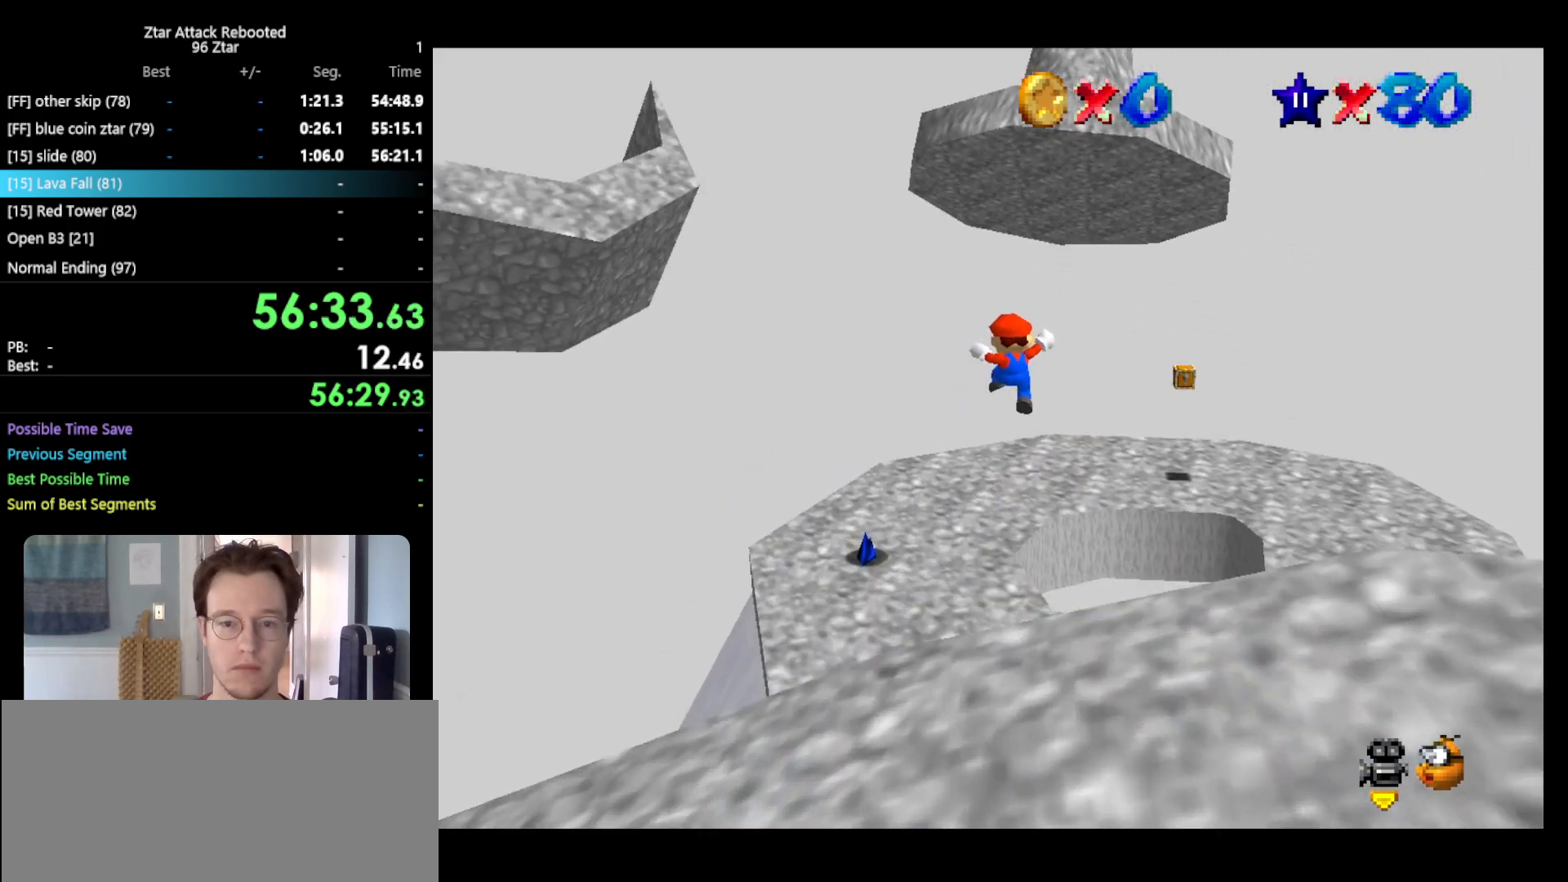
{"buttons": [], "left_stick": "up", "events": []}
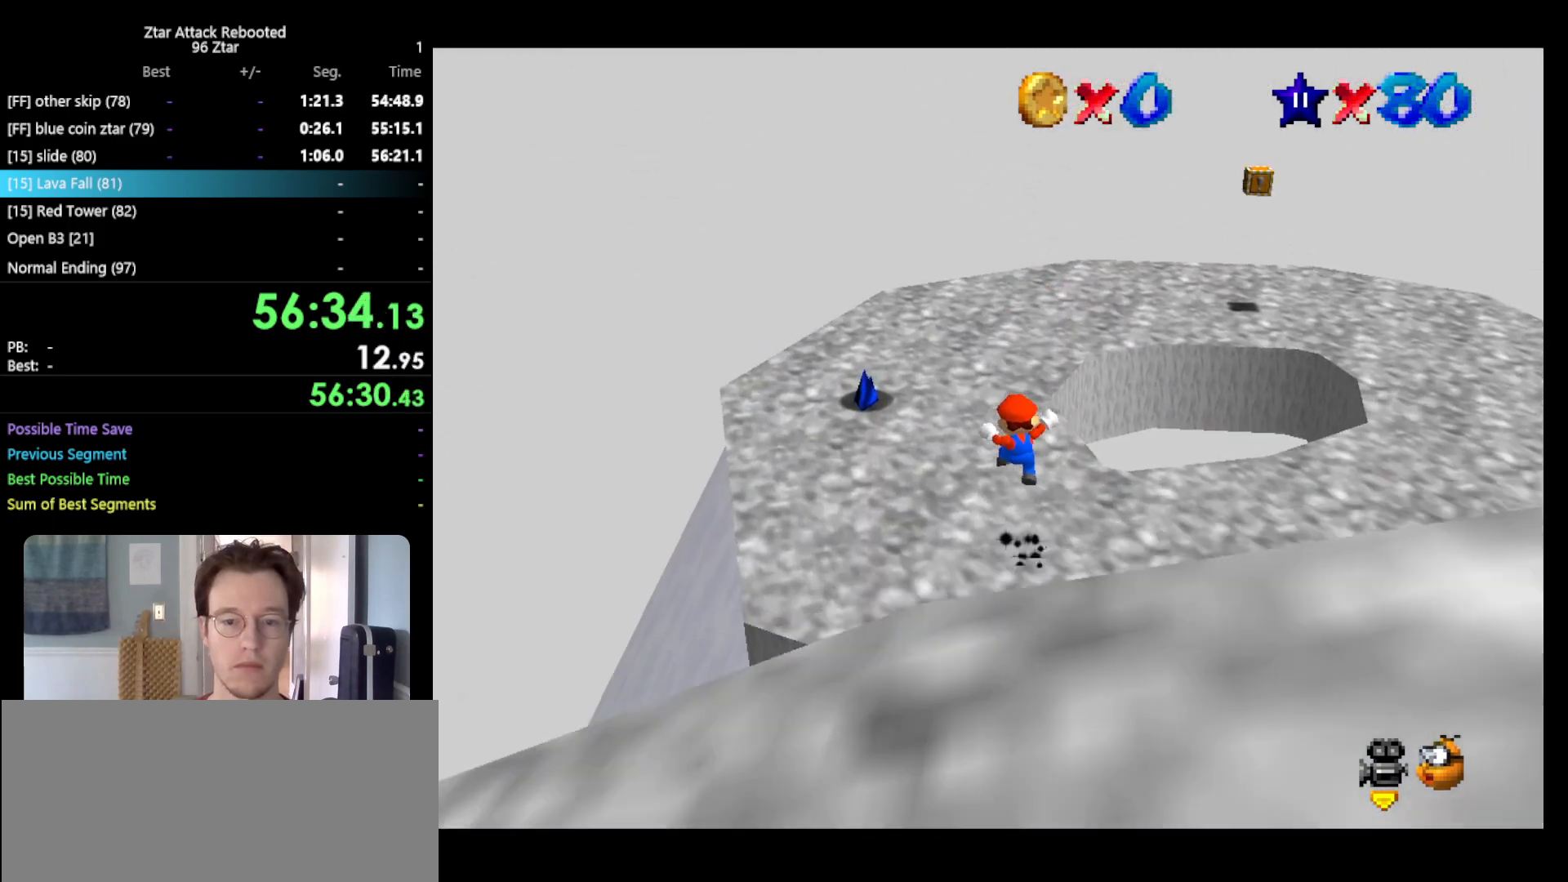
{"buttons": [], "left_stick": "up-right", "events": [[467, "left_stick", "up-right"]]}
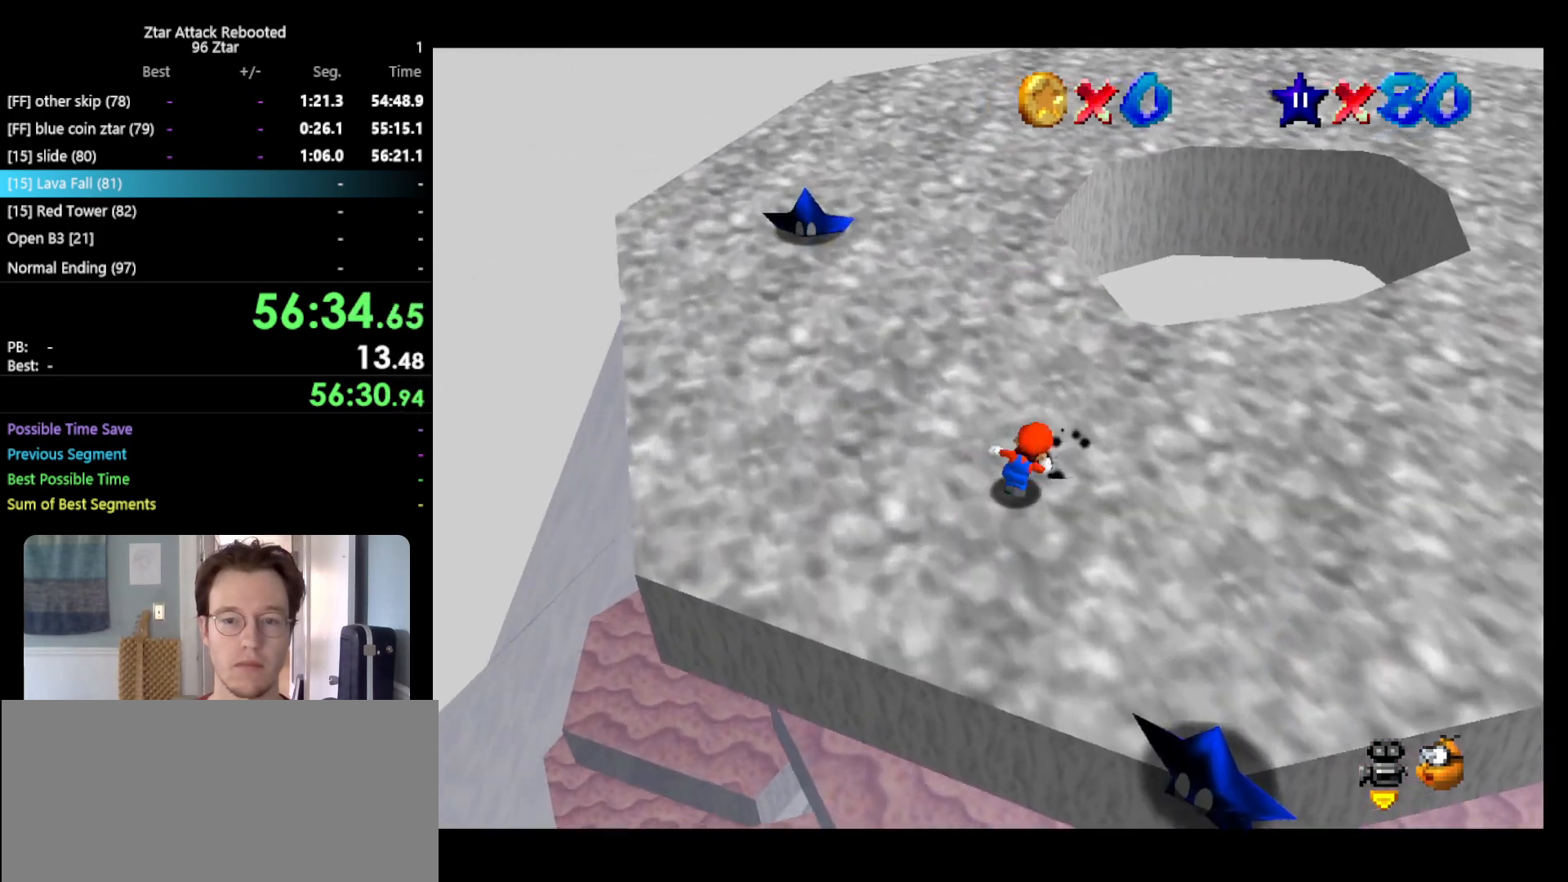
{"buttons": ["A", "B"], "left_stick": "up-left", "events": [[67, "B", "down"], [117, "B", "up"], [117, "left_stick", "up"], [467, "A", "down"], [467, "left_stick", "up-left"], [500, "B", "down"]]}
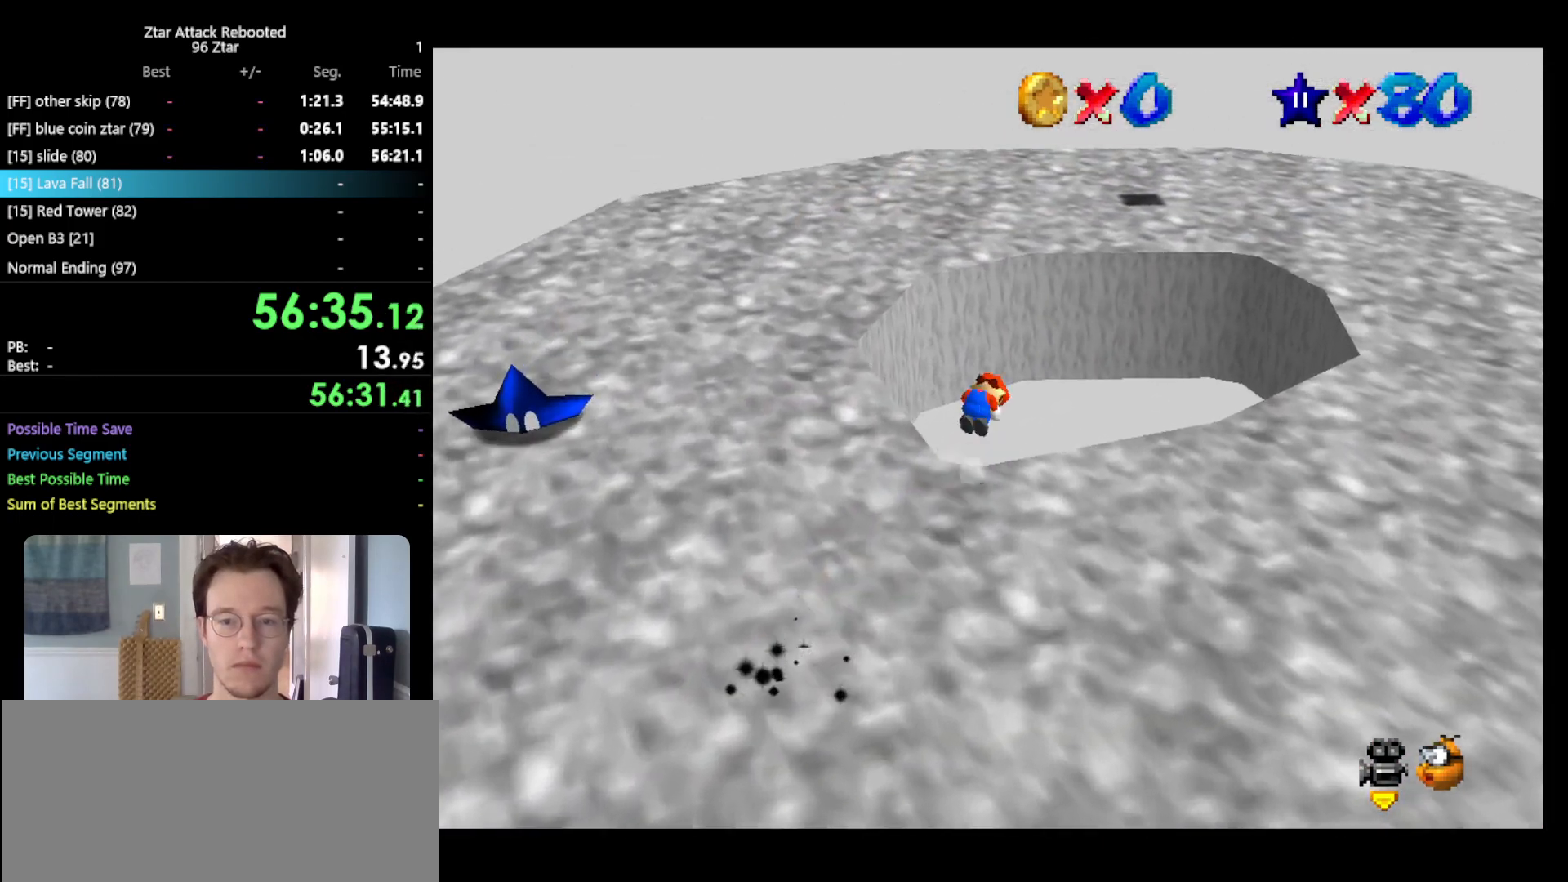
{"buttons": [], "left_stick": "down-left", "events": [[67, "A", "up"], [67, "B", "up"], [150, "R1", "down"], [150, "left_stick", "down-left"], [317, "R1", "up"]]}
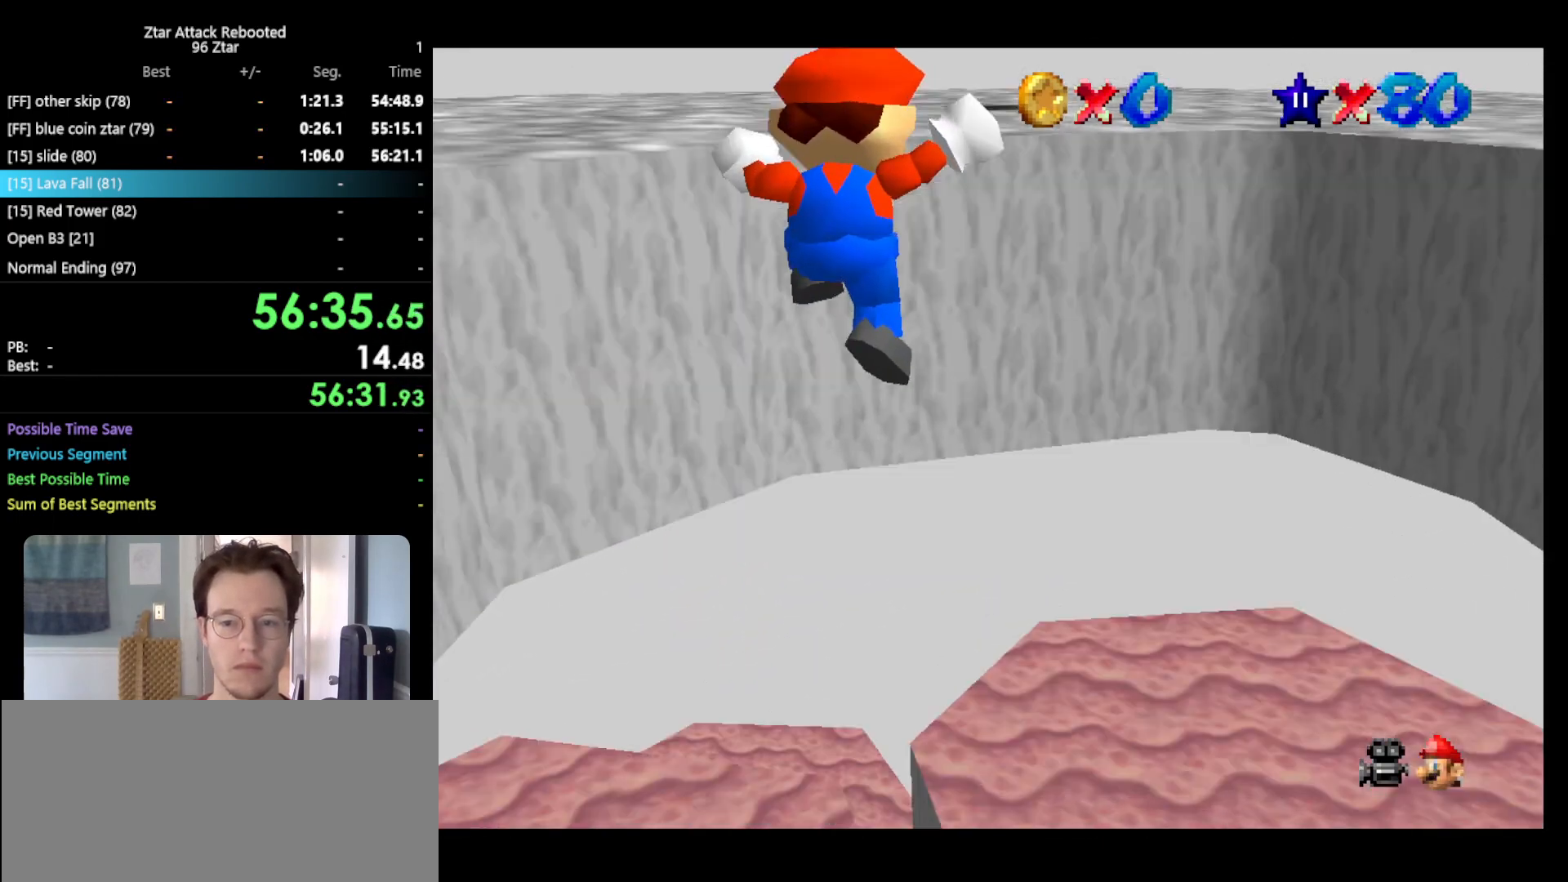
{"buttons": [], "left_stick": "down-left", "events": [[167, "C_DOWN", "down"], [267, "C_DOWN", "up"]]}